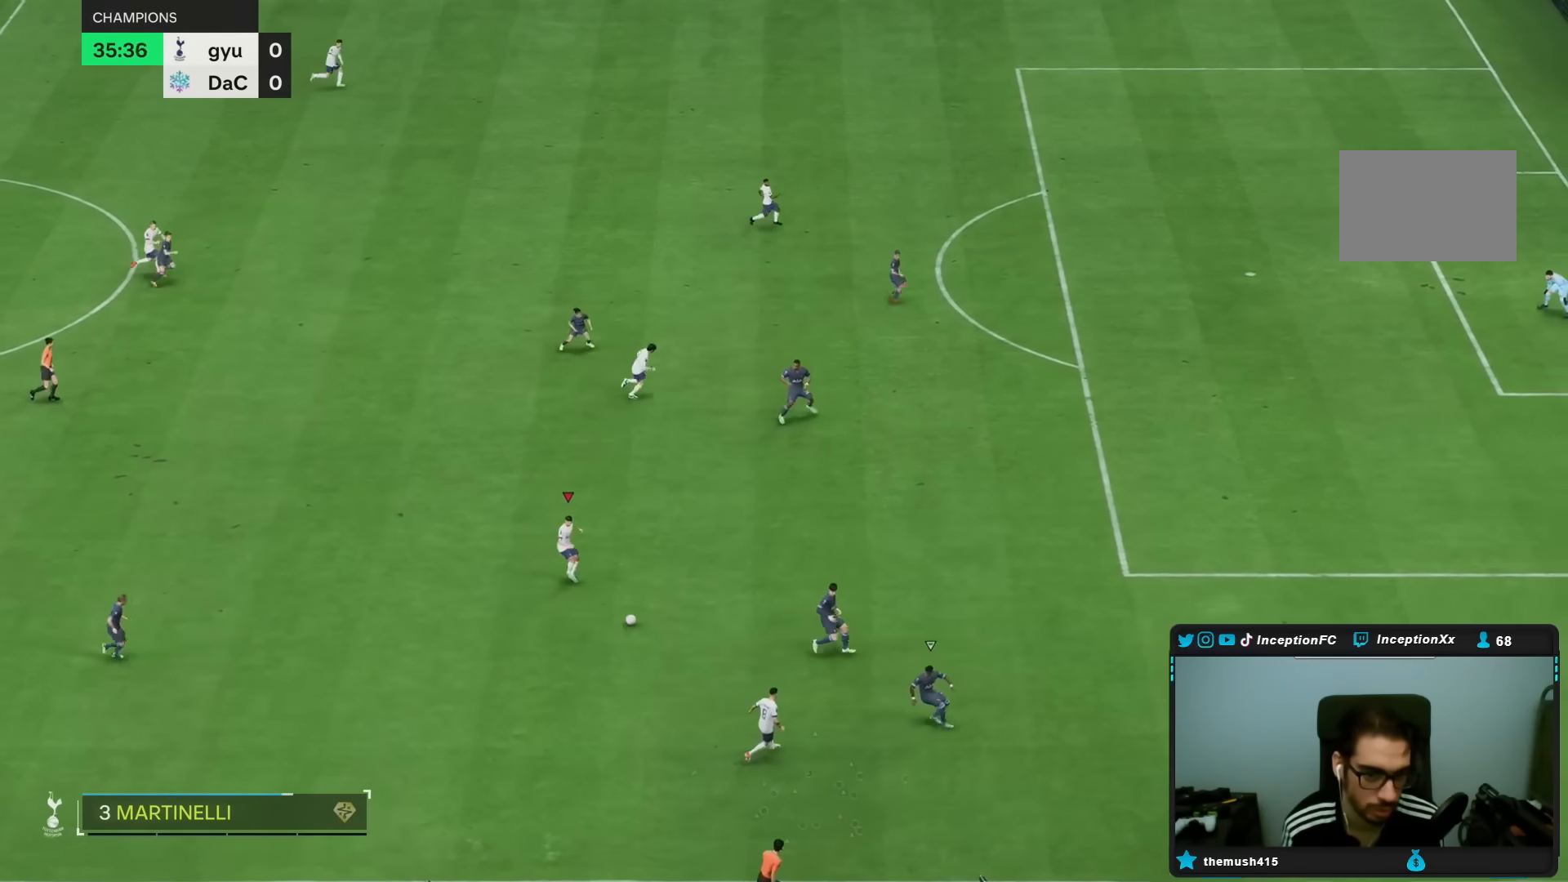
Gameplay with a controller (PlayStation layout); each line is a JSON object with the inputs held at the frame after it (dt_ms = milliseconds from this image to that frame). "events" lists button and stick changes between this image and that frame as [ms after this image, input, new state], when the widget could be followed in between. Not read: L3 R3.
{"dt_ms": 500, "buttons": [], "left_stick": "up-right", "right_stick": "center", "events": []}
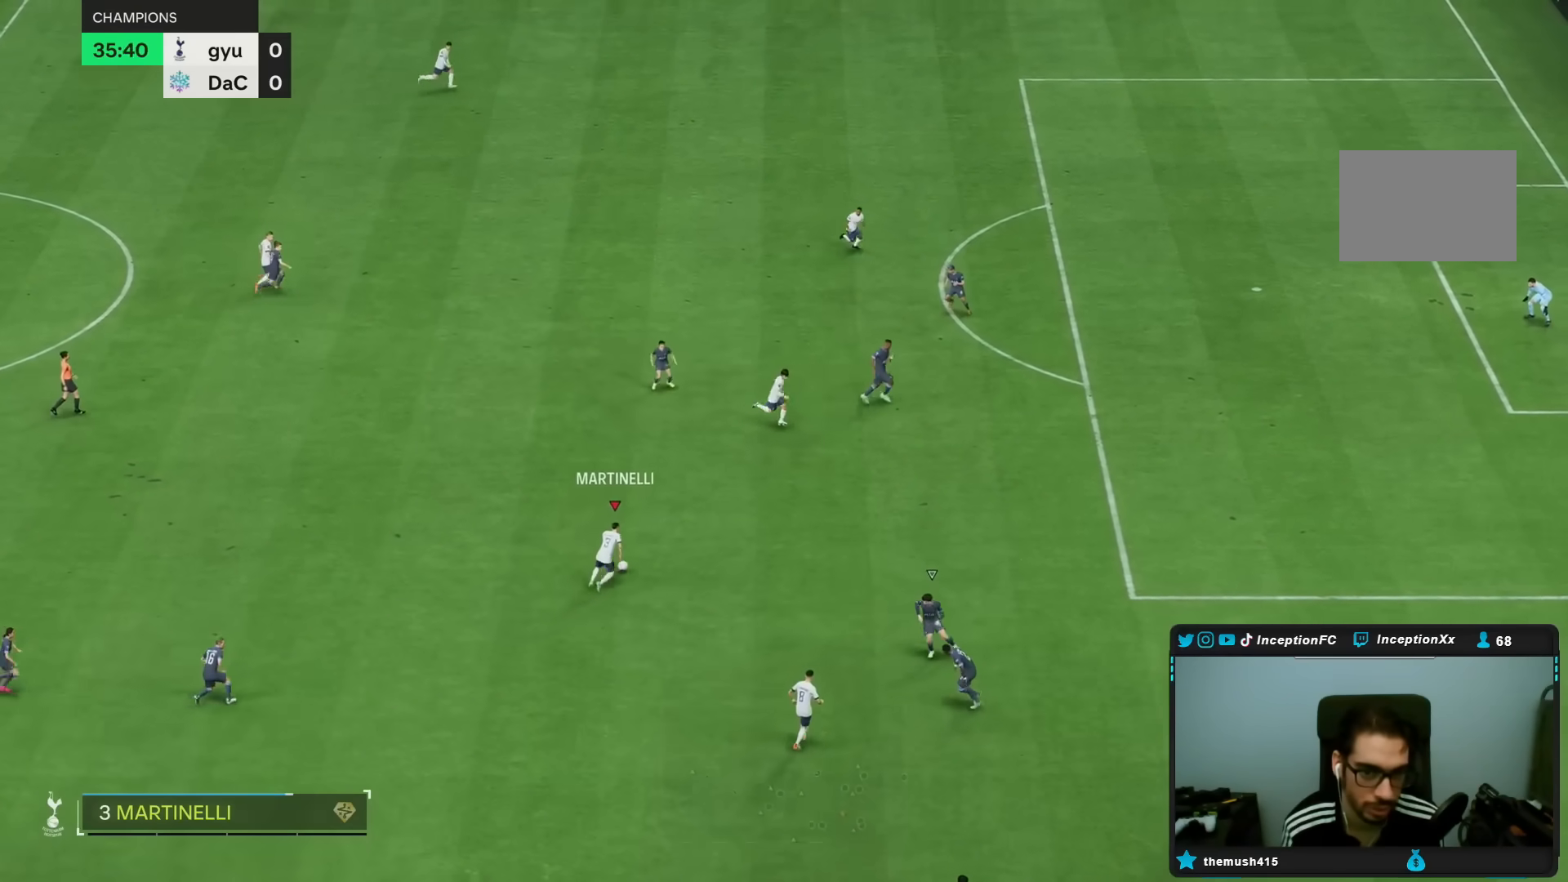
{"dt_ms": 500, "buttons": [], "left_stick": "right", "right_stick": "center", "events": [[183, "left_stick", "right"], [217, "TRIANGLE", "down"], [317, "TRIANGLE", "up"]]}
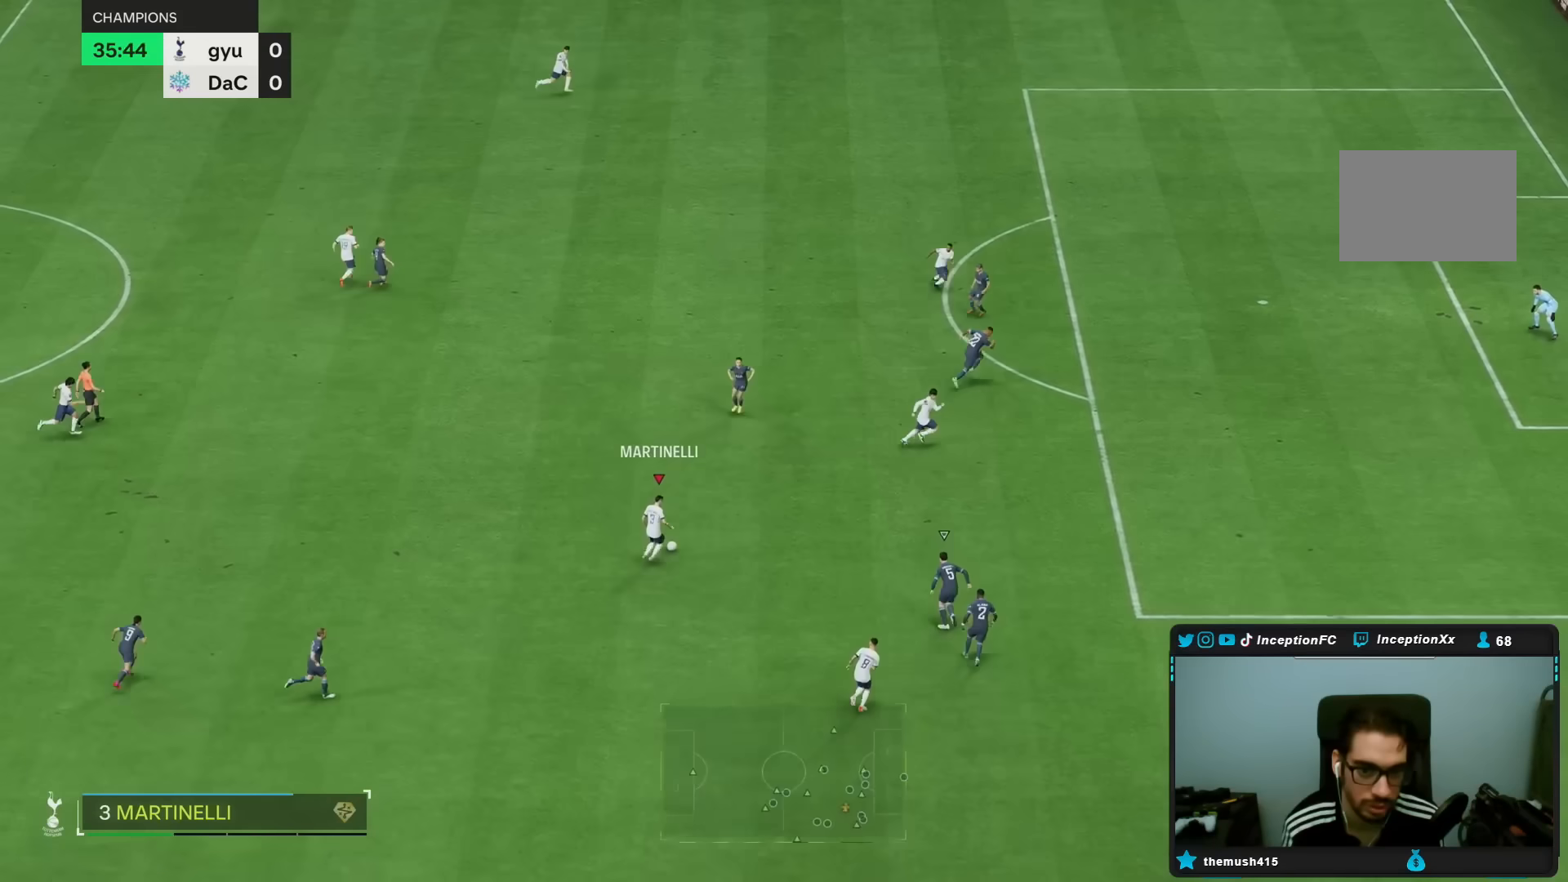
{"dt_ms": 500, "buttons": ["R2"], "left_stick": "right", "right_stick": "center", "events": [[150, "R2", "down"]]}
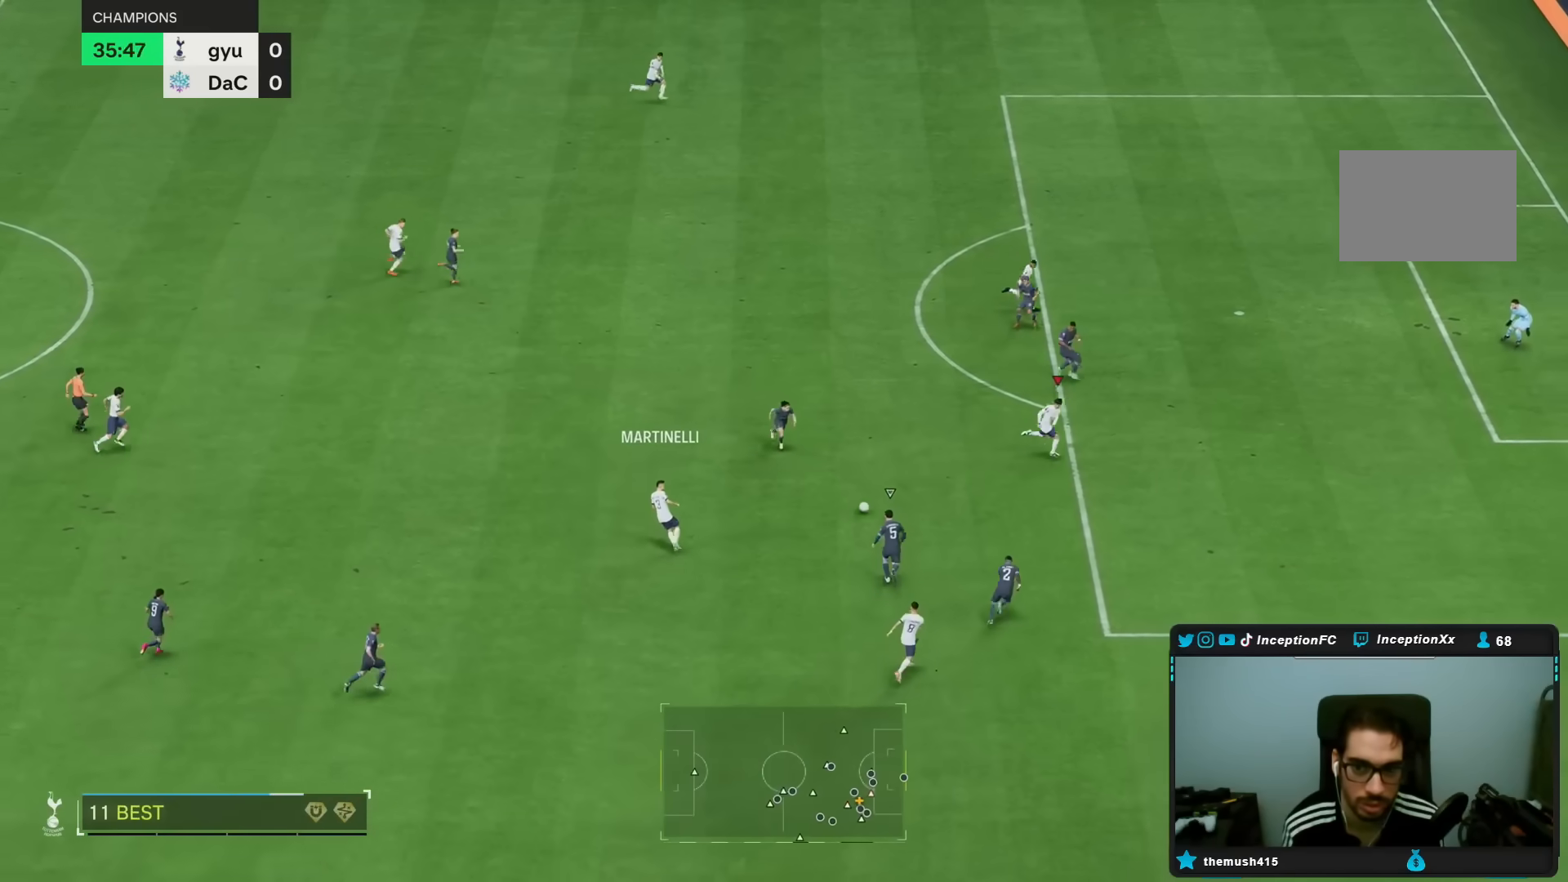
{"dt_ms": 500, "buttons": [], "left_stick": "down-right", "right_stick": "center", "events": [[117, "left_stick", "down-right"], [450, "R2", "up"]]}
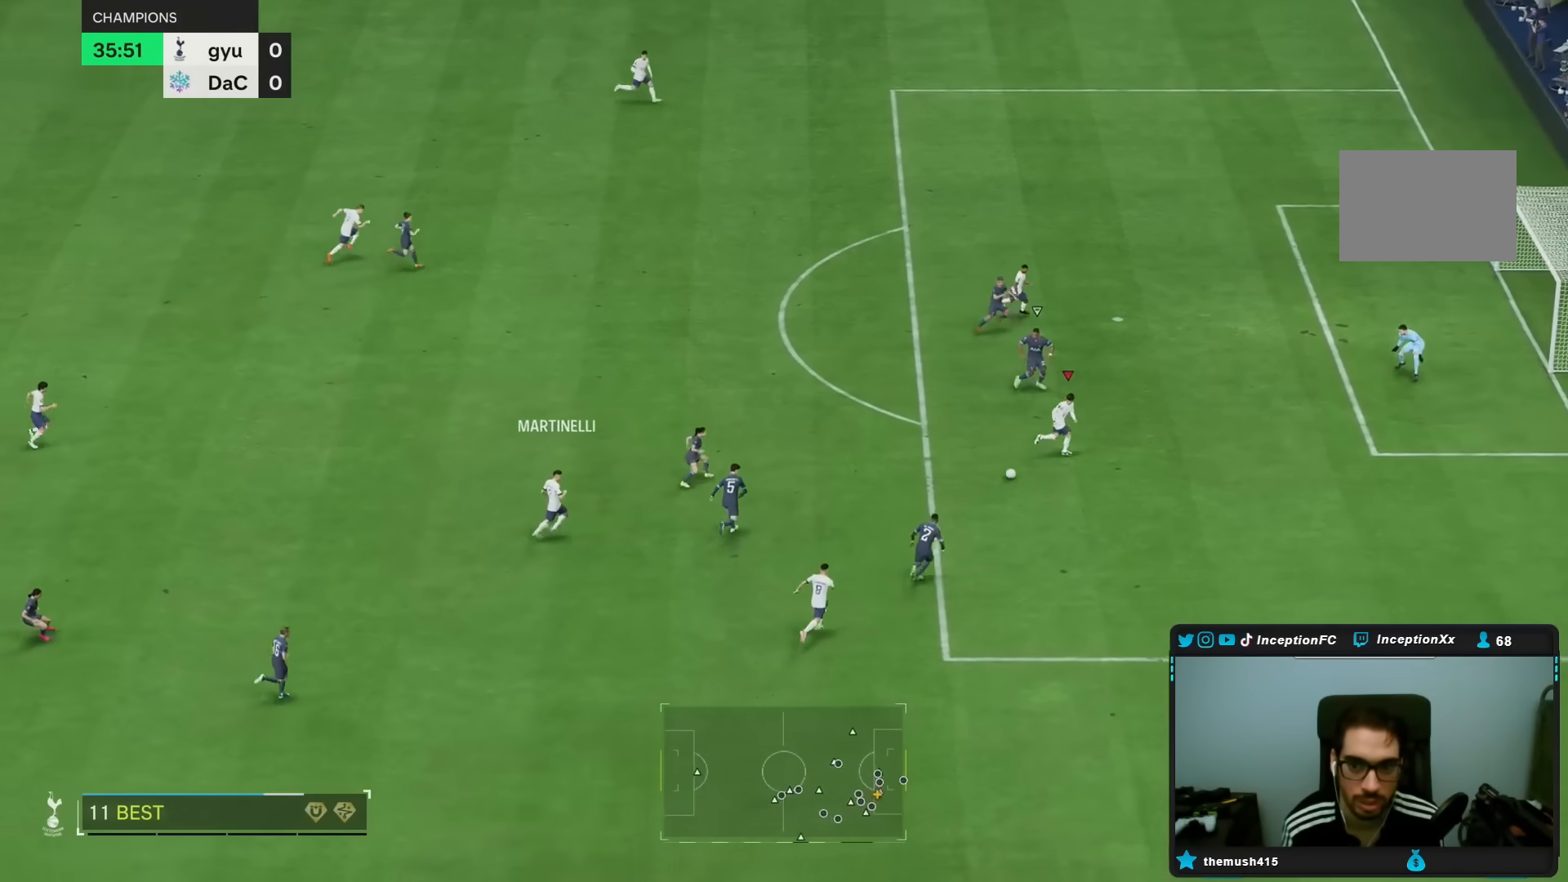
{"dt_ms": 500, "buttons": ["L1"], "left_stick": "down-right", "right_stick": "down-left", "events": [[333, "right_stick", "down-right"], [367, "L1", "down"], [450, "right_stick", "down-left"]]}
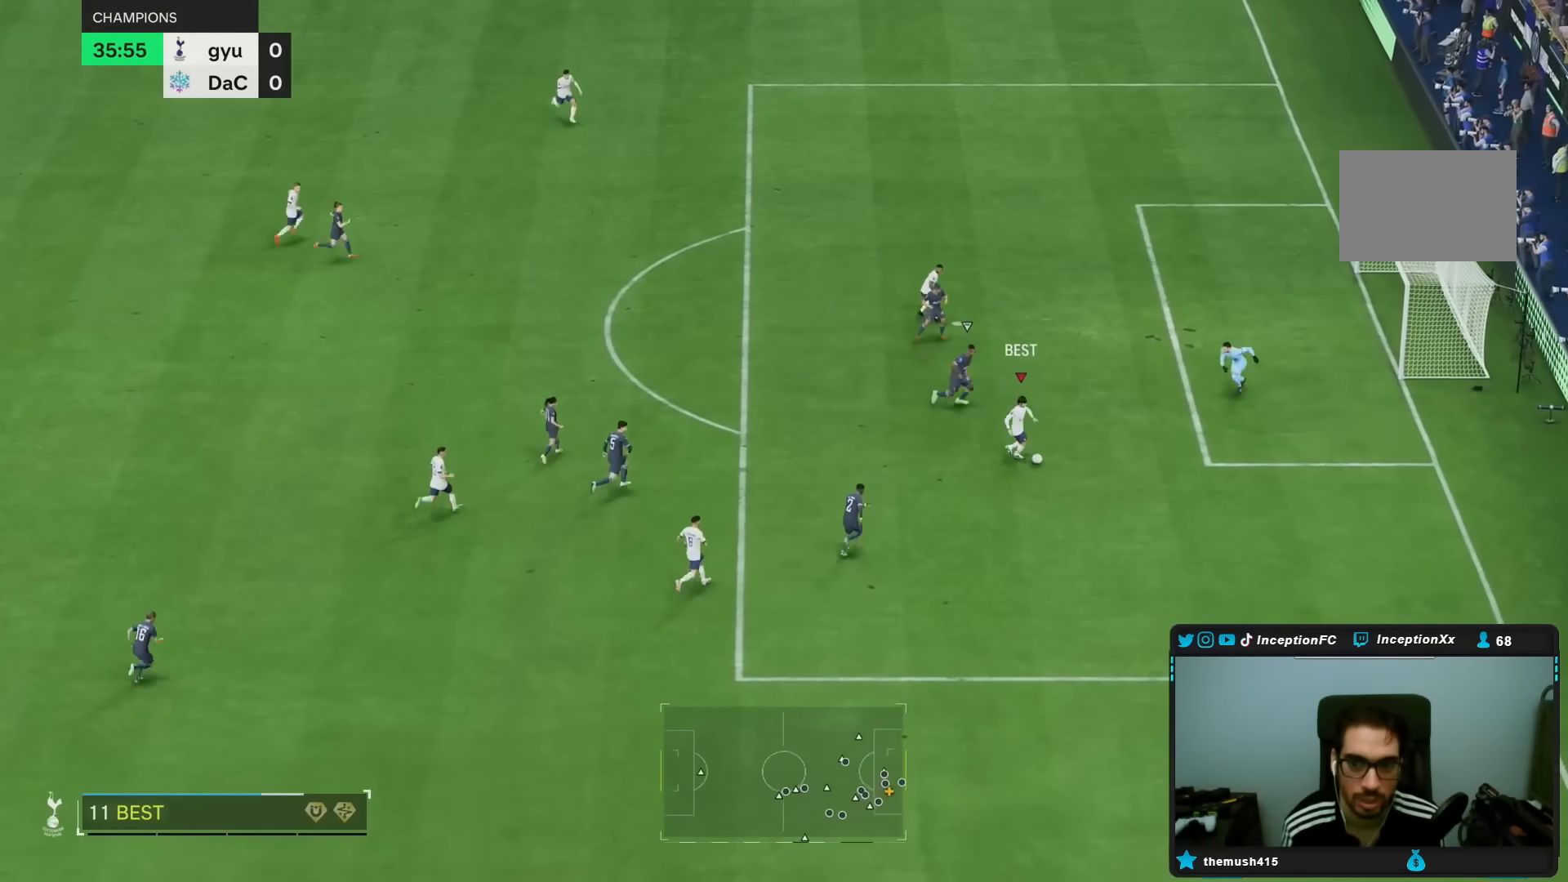
{"dt_ms": 500, "buttons": [], "left_stick": "down-right", "right_stick": "center", "events": [[67, "right_stick", "center"], [333, "L1", "up"]]}
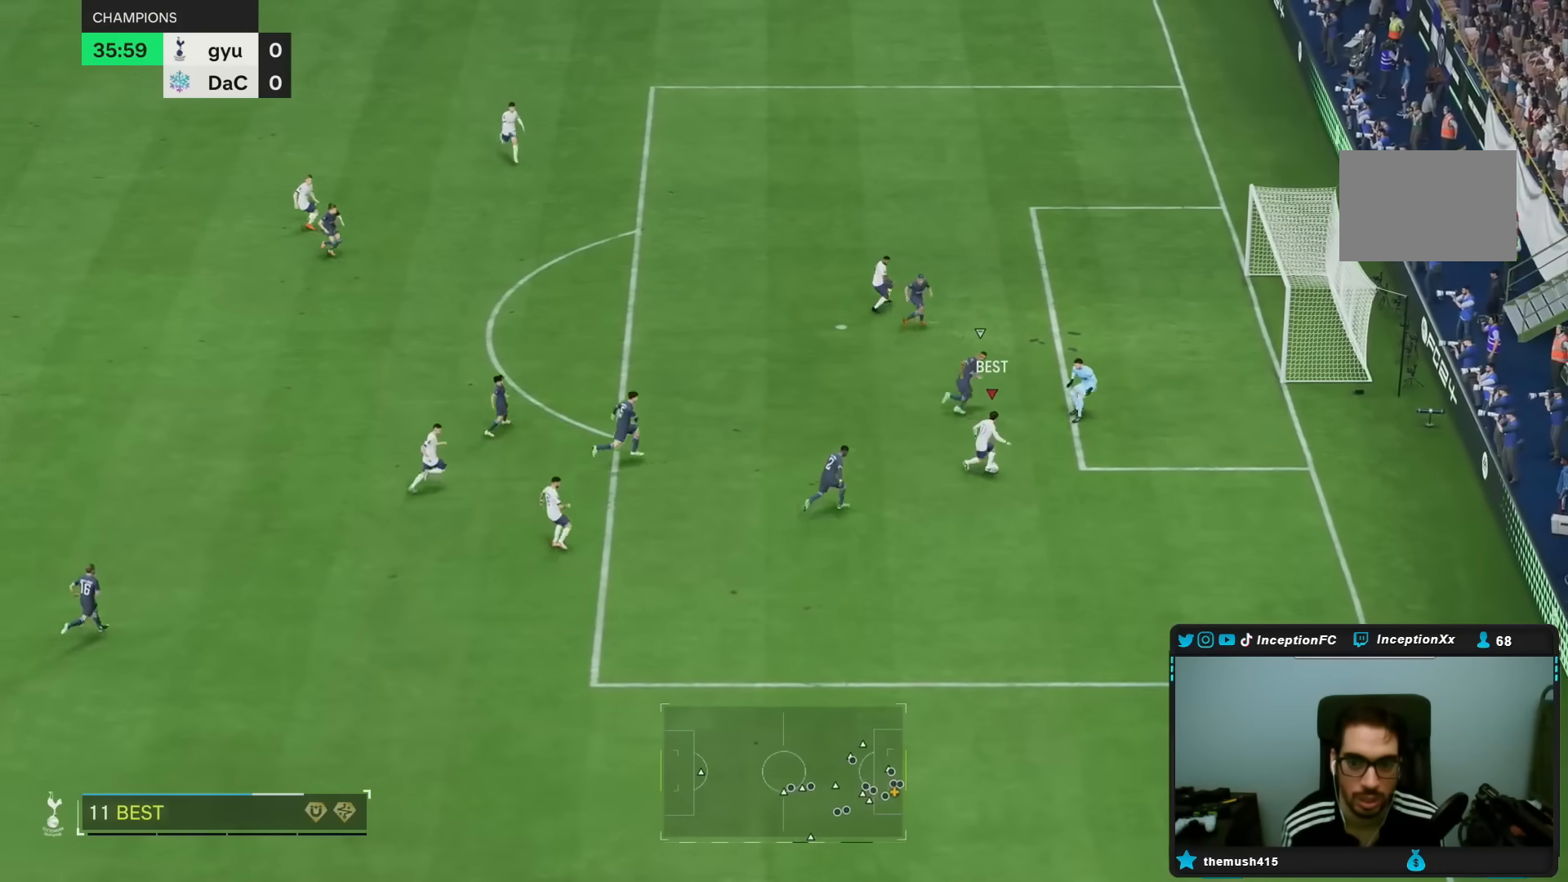
{"dt_ms": 500, "buttons": [], "left_stick": "center", "right_stick": "center", "events": [[100, "CIRCLE", "down"], [150, "CIRCLE", "up"], [200, "left_stick", "center"]]}
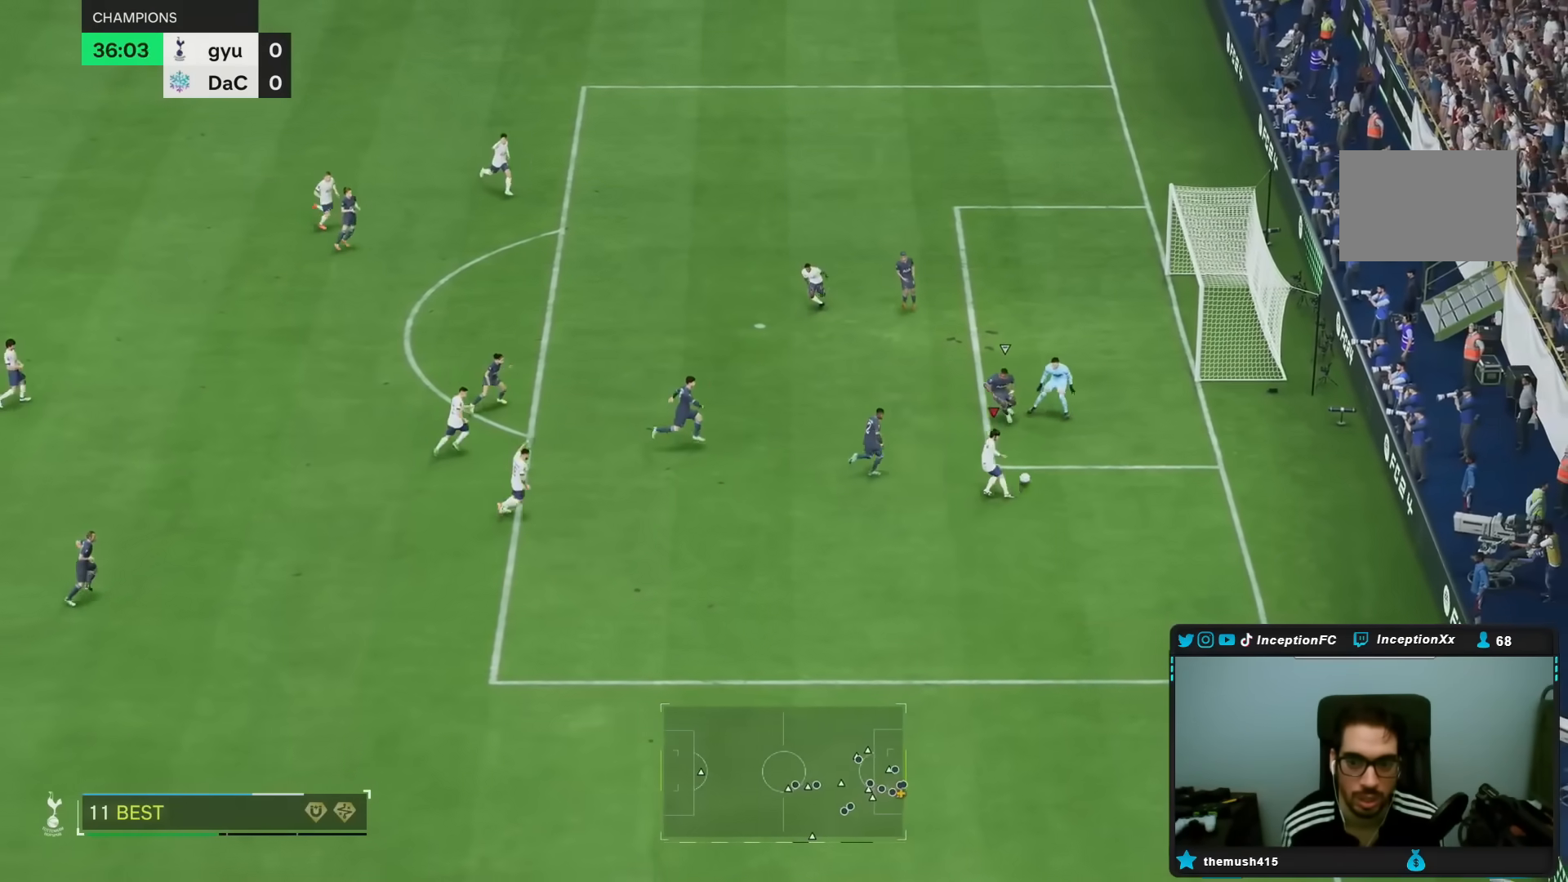
{"dt_ms": 500, "buttons": [], "left_stick": "center", "right_stick": "center"}
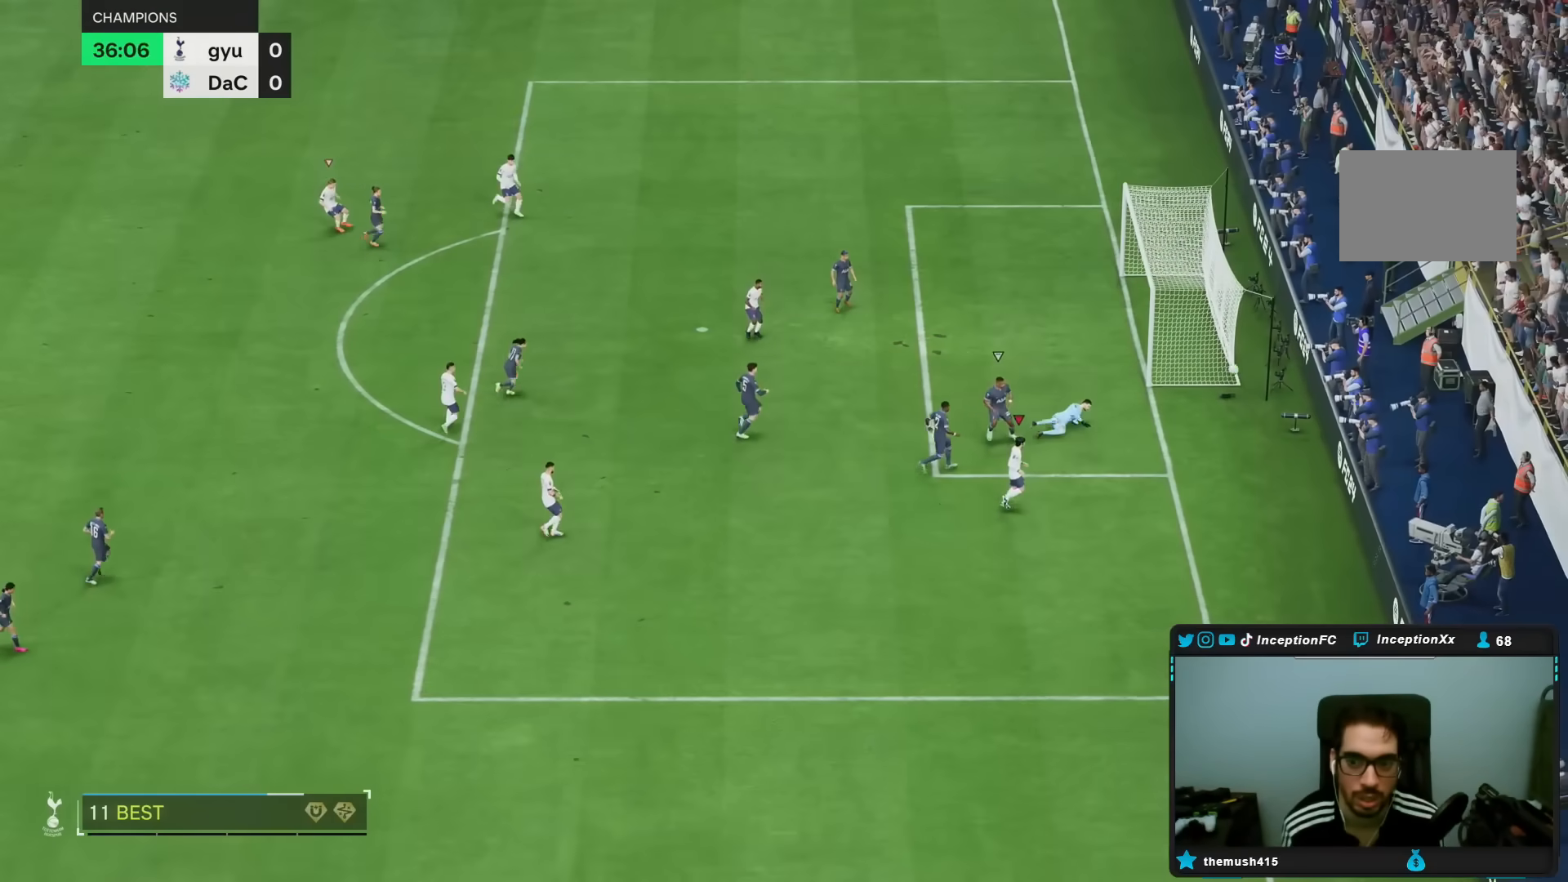
{"dt_ms": 500, "buttons": [], "left_stick": "center", "right_stick": "center", "events": []}
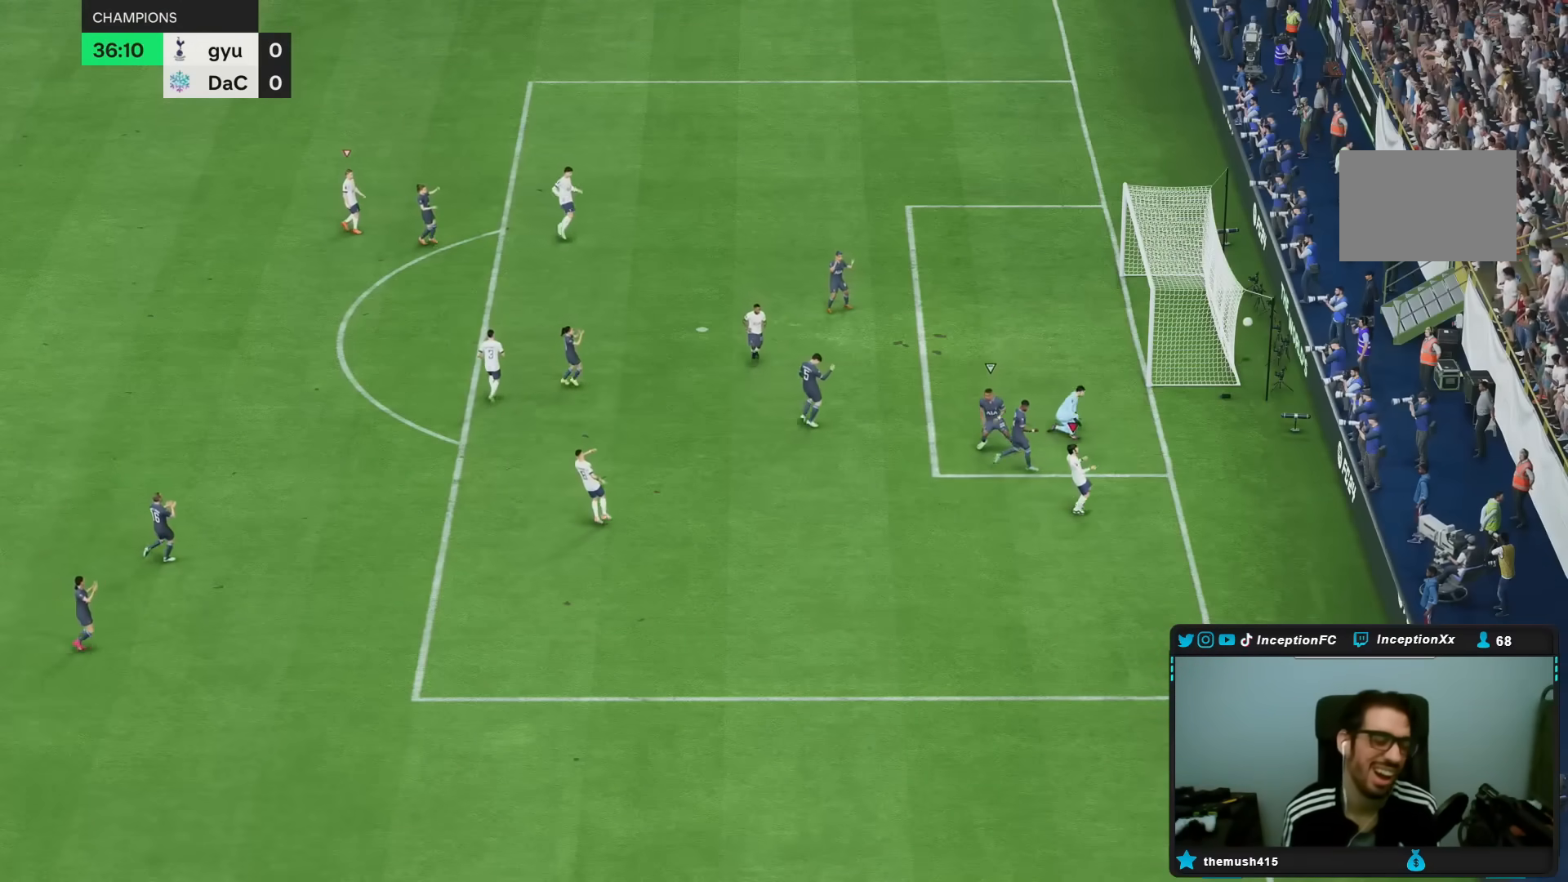
{"dt_ms": 500, "buttons": [], "left_stick": "center", "right_stick": "center", "events": []}
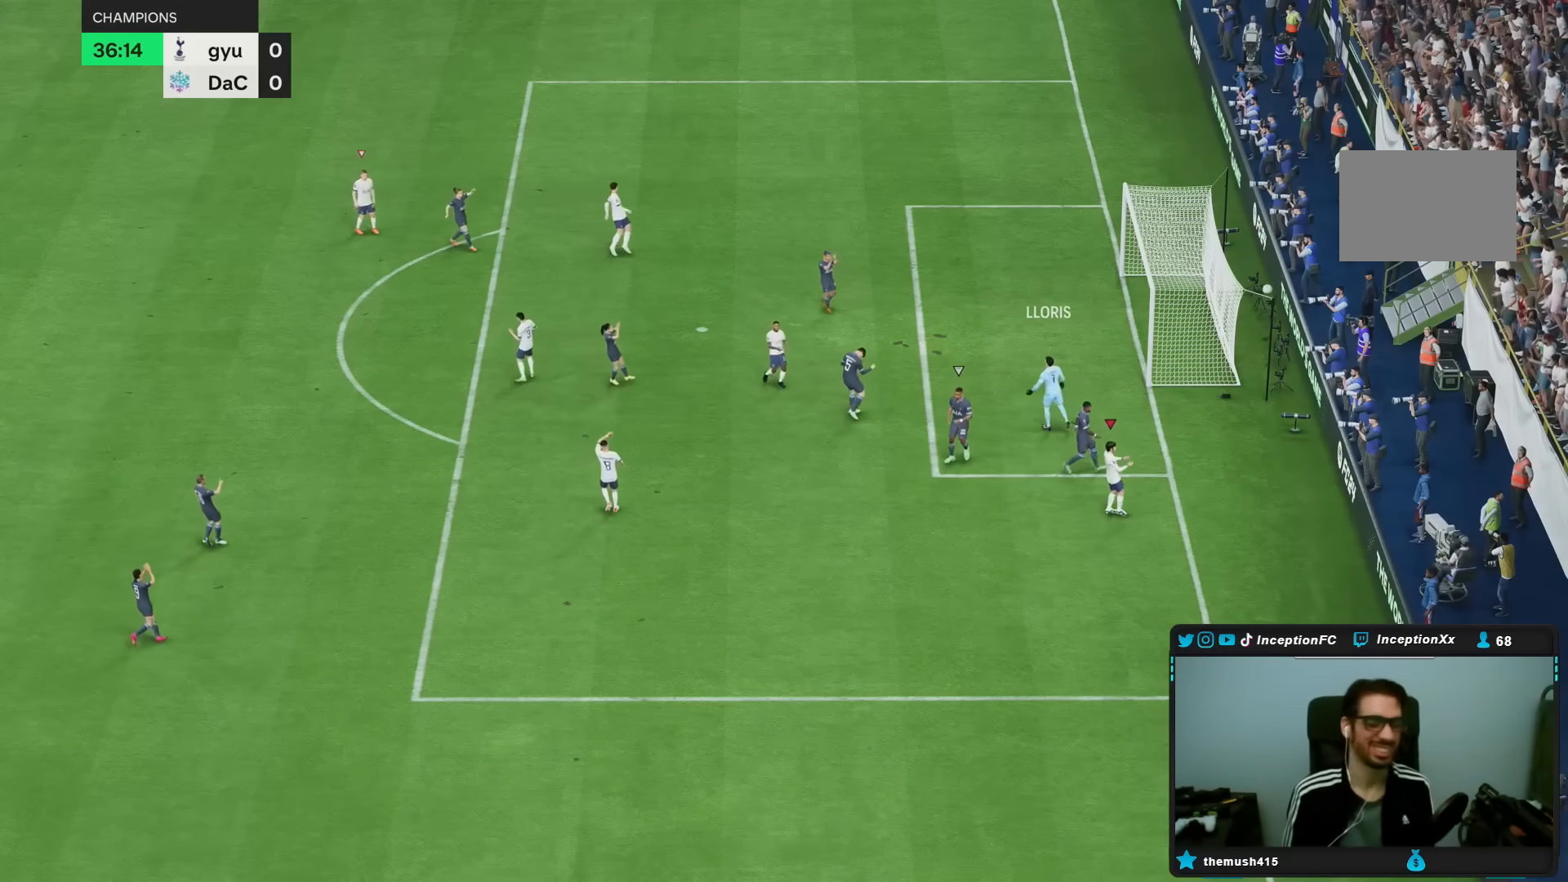
{"dt_ms": 500, "buttons": [], "left_stick": "center", "right_stick": "center", "events": []}
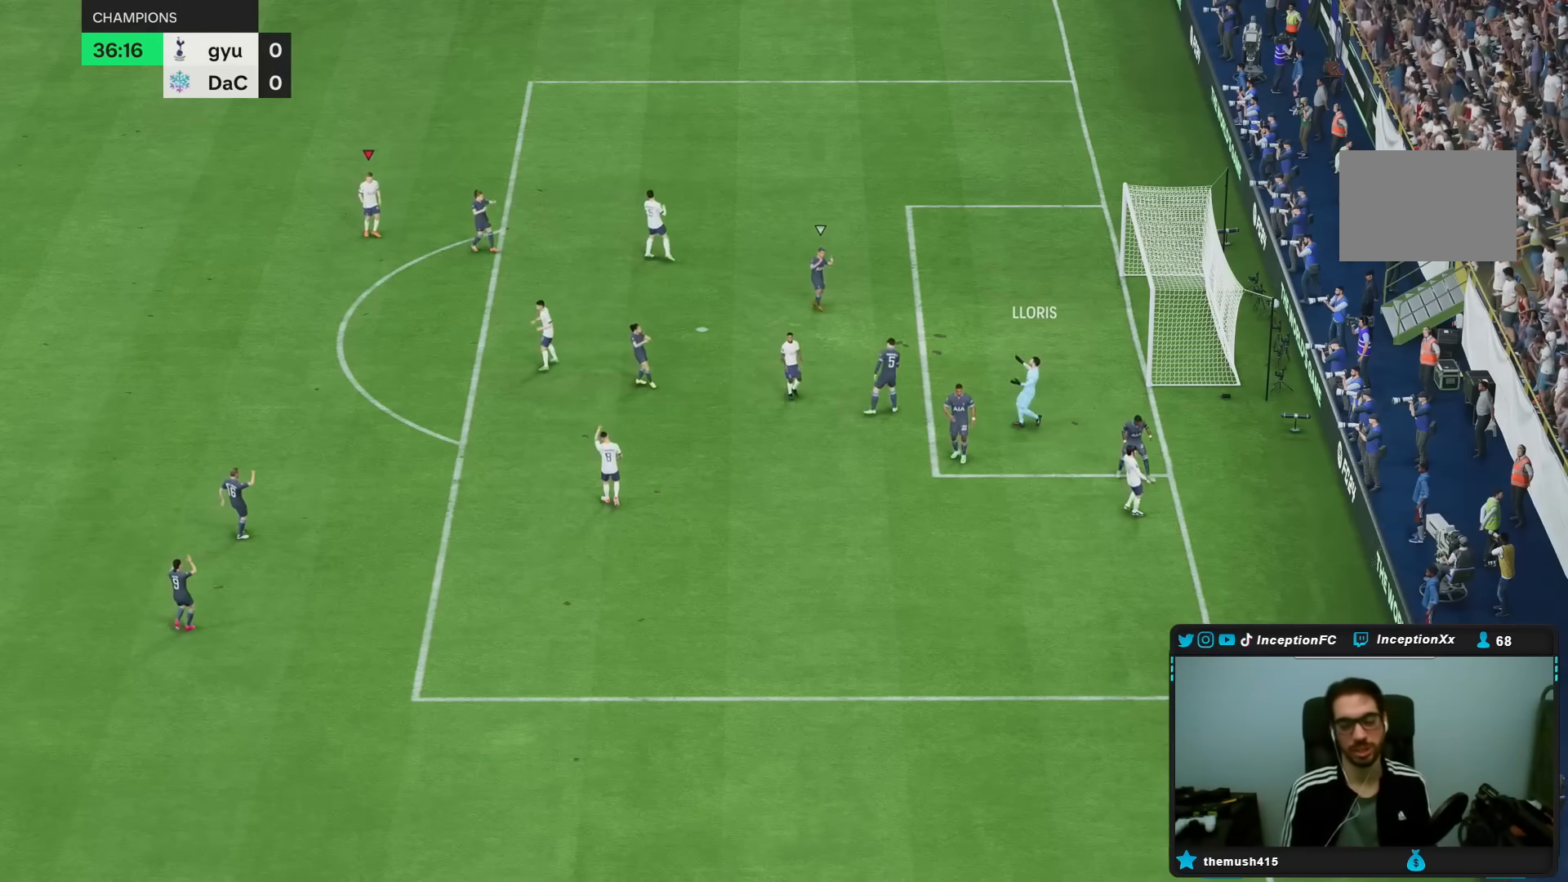
{"dt_ms": 500, "buttons": [], "left_stick": "center", "right_stick": "center", "events": []}
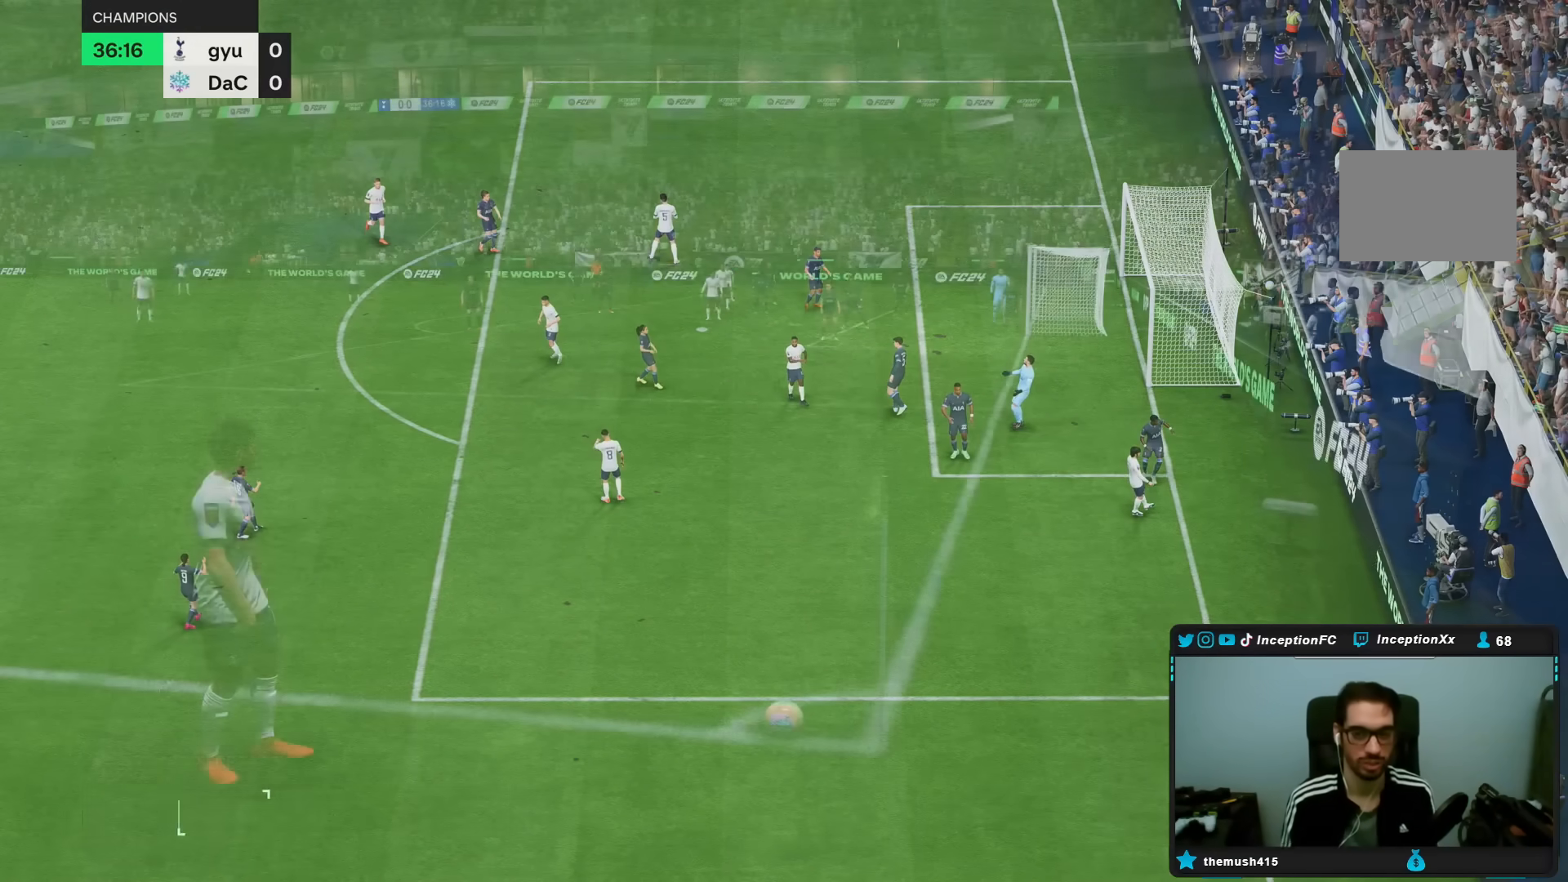
{"dt_ms": 500, "buttons": [], "left_stick": "center", "right_stick": "center", "events": [[33, "R1", "down"], [133, "R1", "up"], [233, "R1", "down"], [333, "R1", "up"]]}
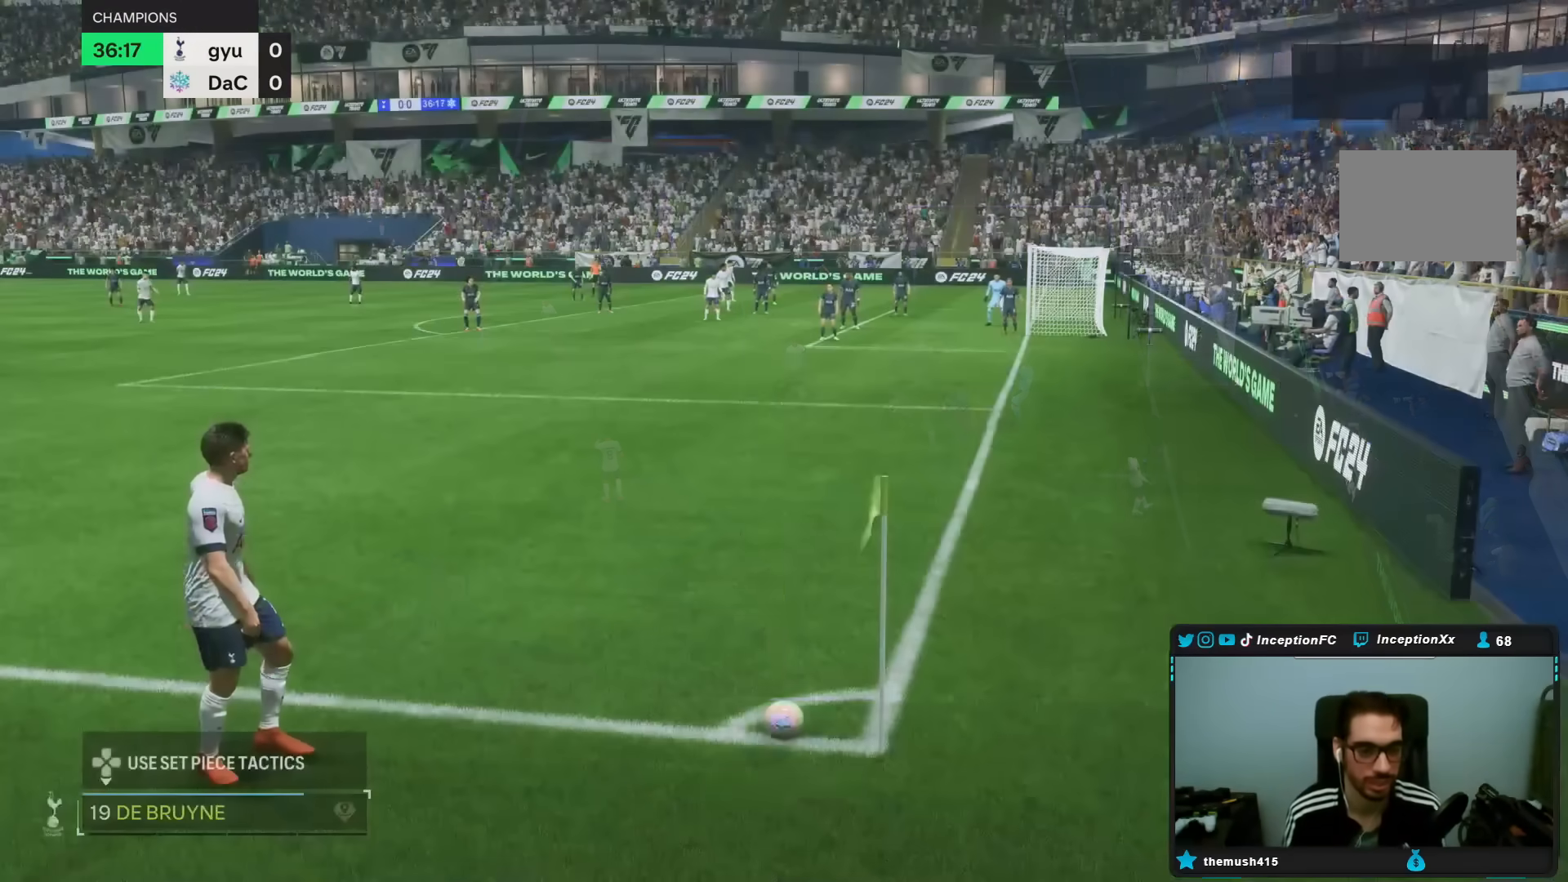
{"dt_ms": 500, "buttons": ["CROSS", "R1"], "left_stick": "up-left", "right_stick": "center"}
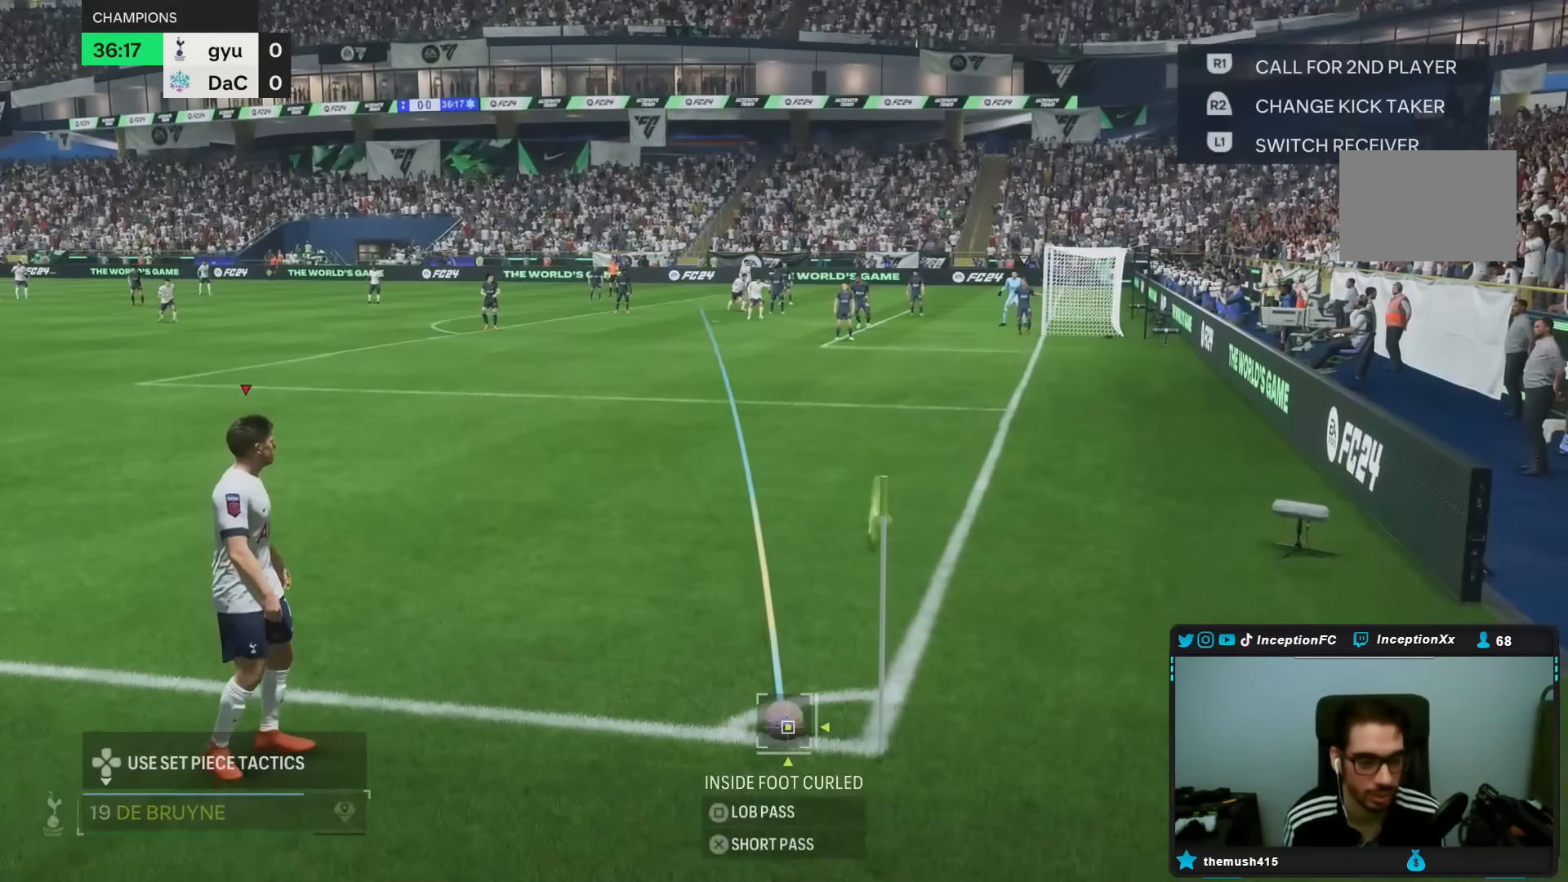
{"dt_ms": 1000, "buttons": [], "left_stick": "center", "right_stick": "center"}
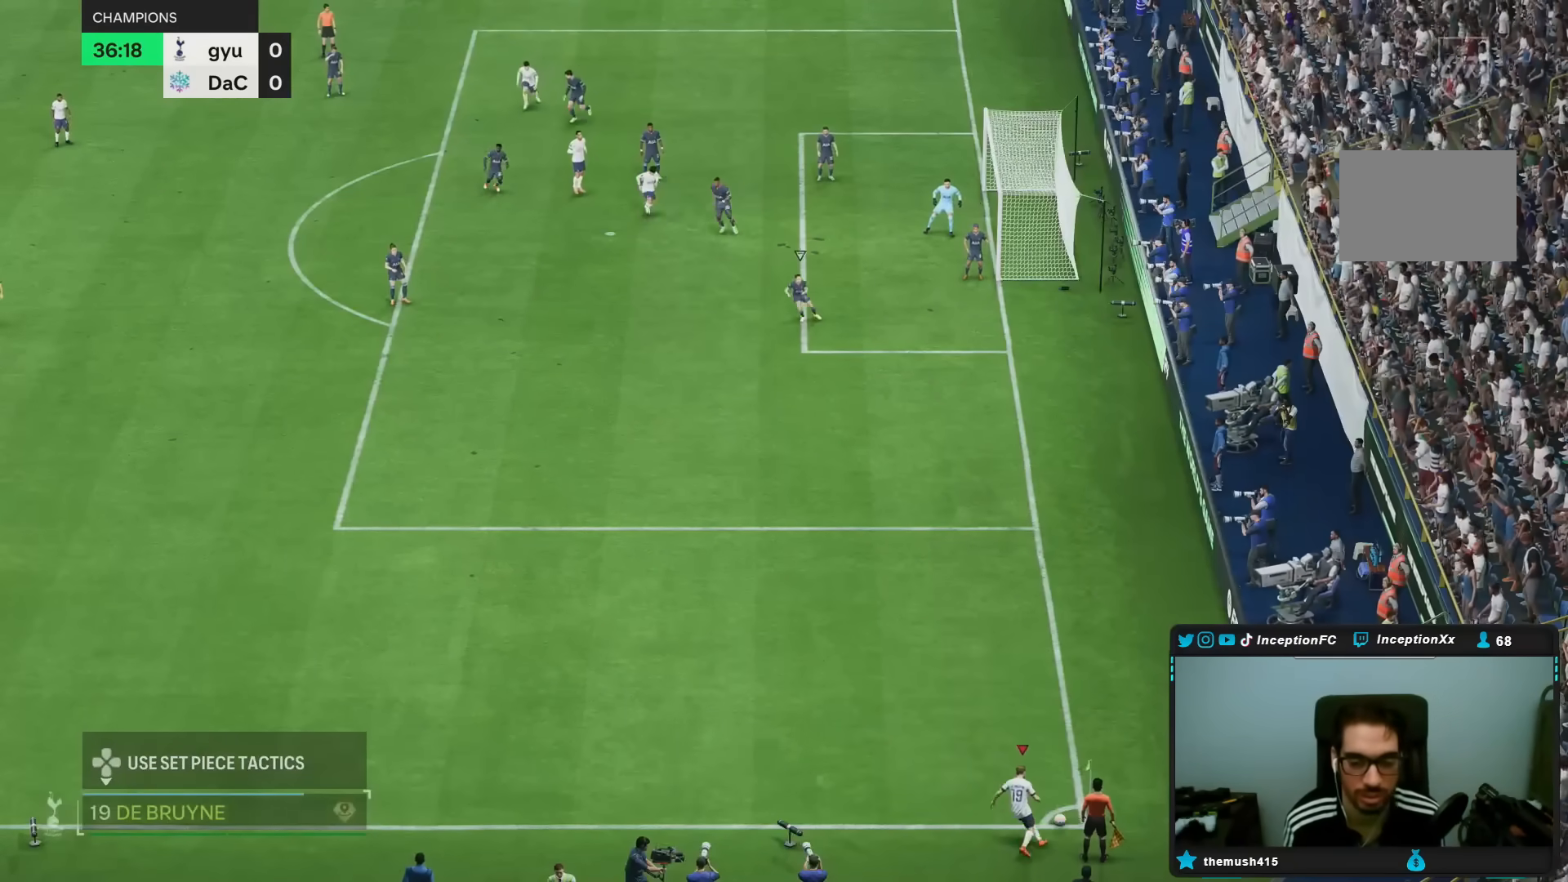
{"dt_ms": 500, "buttons": ["R2"], "left_stick": "left", "right_stick": "center", "events": [[400, "left_stick", "down-right"], [450, "R2", "down"], [450, "left_stick", "left"]]}
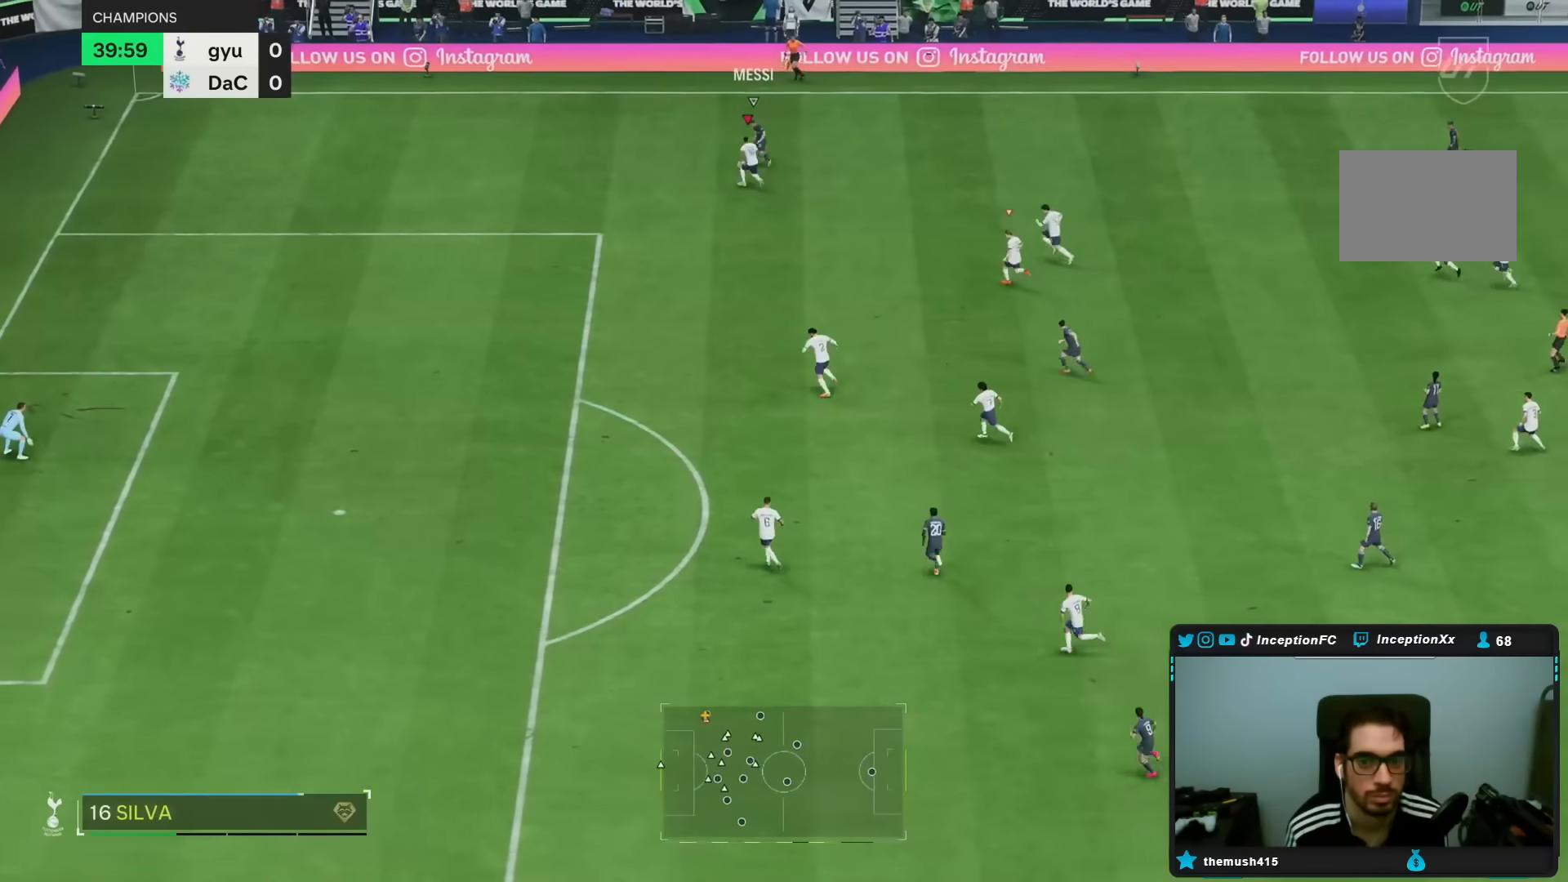
{"dt_ms": 500, "buttons": ["R2"], "left_stick": "down-left", "right_stick": "center", "events": [[500, "left_stick", "down-left"]]}
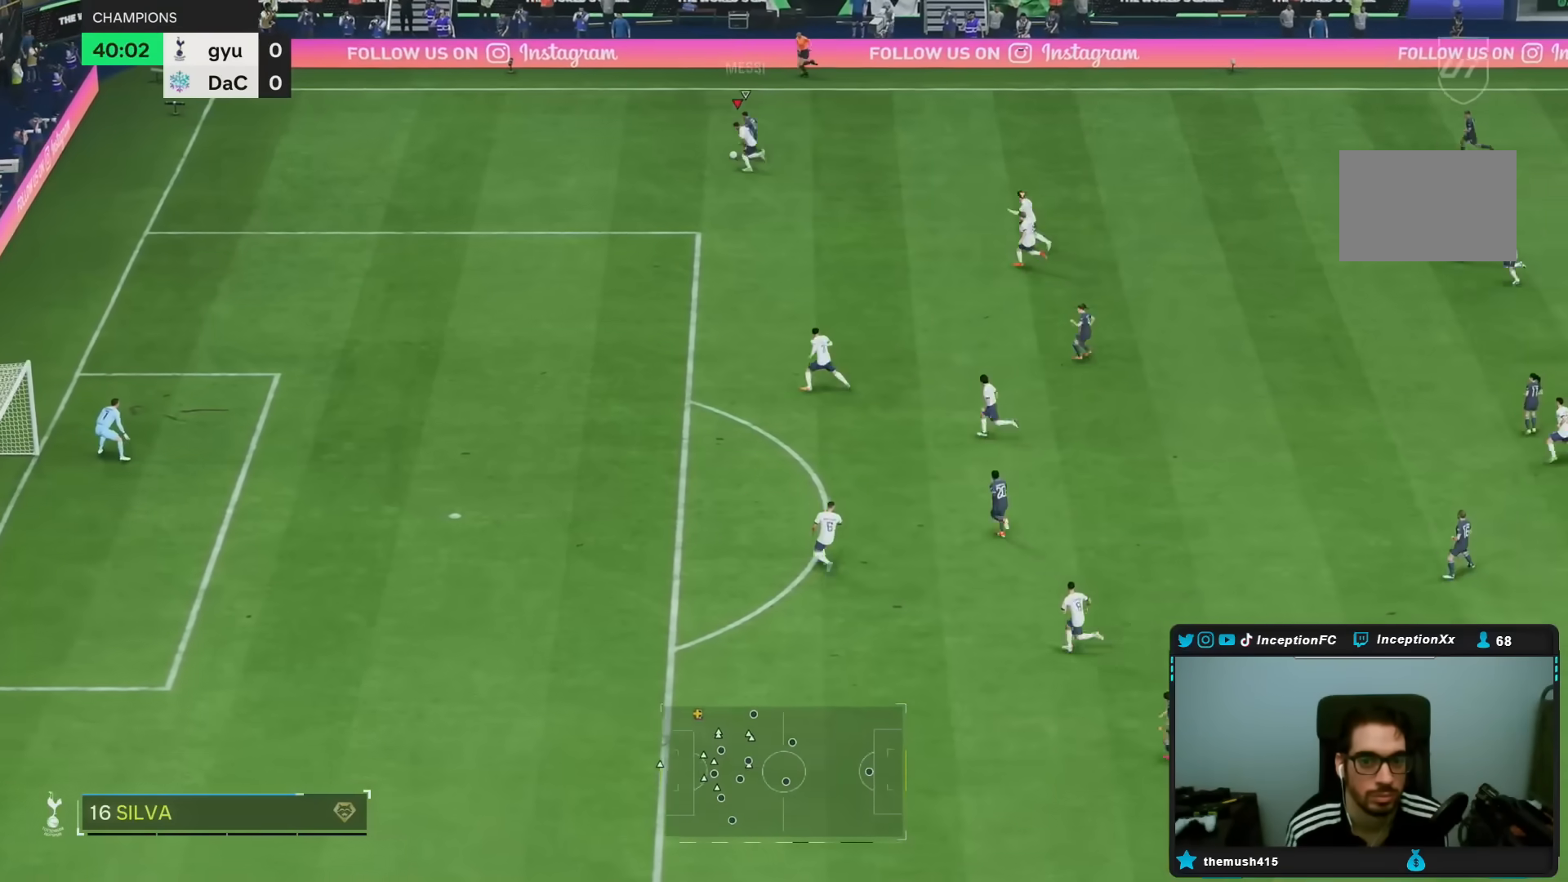
{"dt_ms": 500, "buttons": ["R2"], "left_stick": "left", "right_stick": "center", "events": [[300, "left_stick", "left"], [333, "CROSS", "down"], [433, "CROSS", "up"]]}
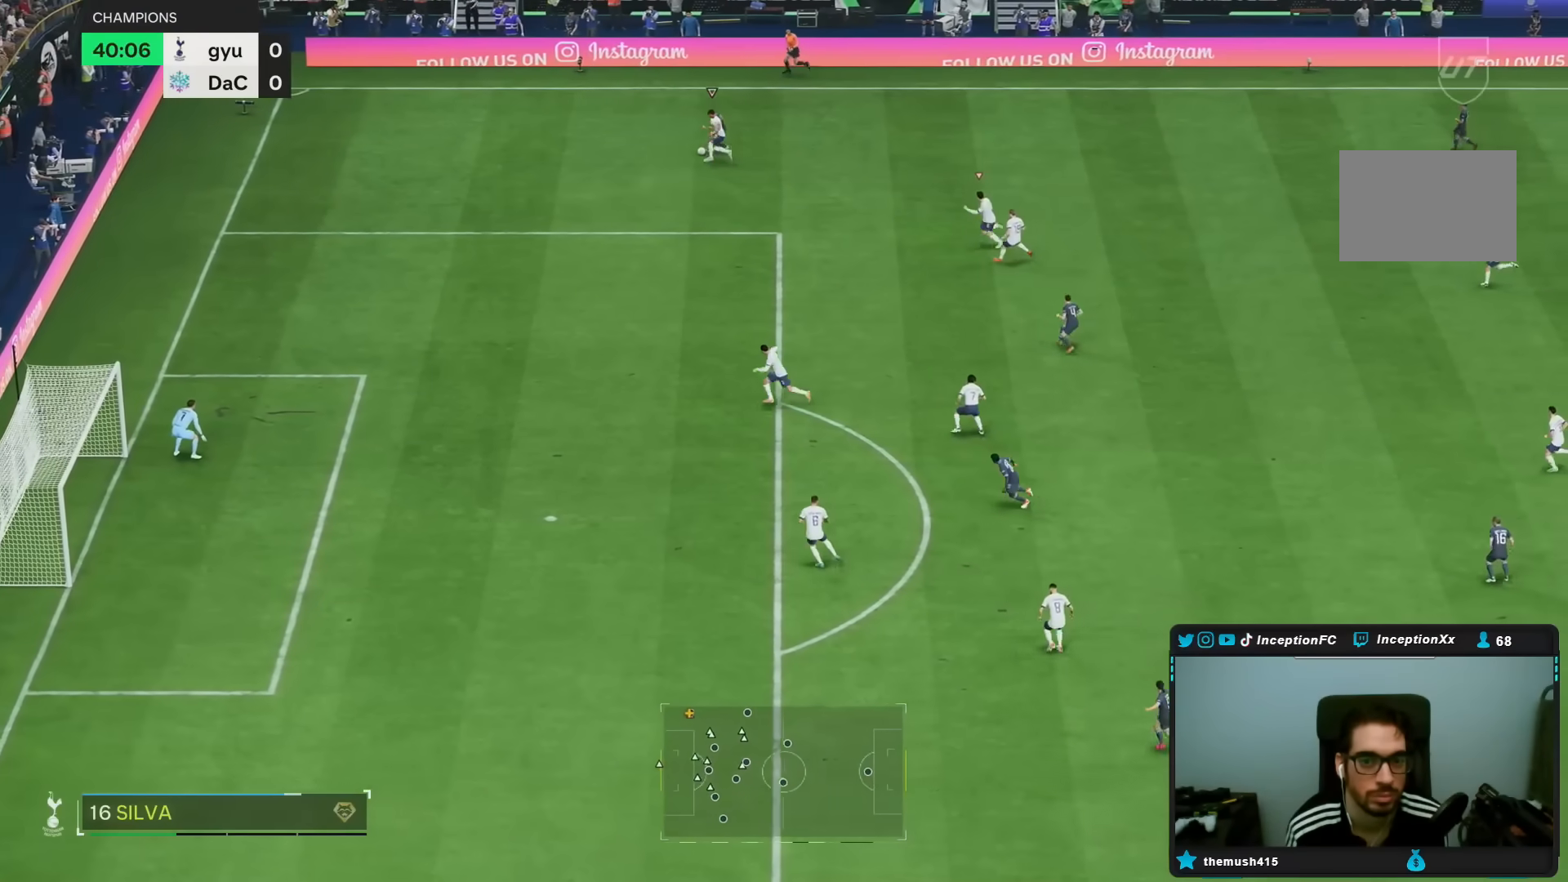
{"dt_ms": 500, "buttons": ["L2"], "left_stick": "down-left", "right_stick": "center", "events": [[50, "R2", "up"], [133, "left_stick", "down-left"], [250, "L2", "down"]]}
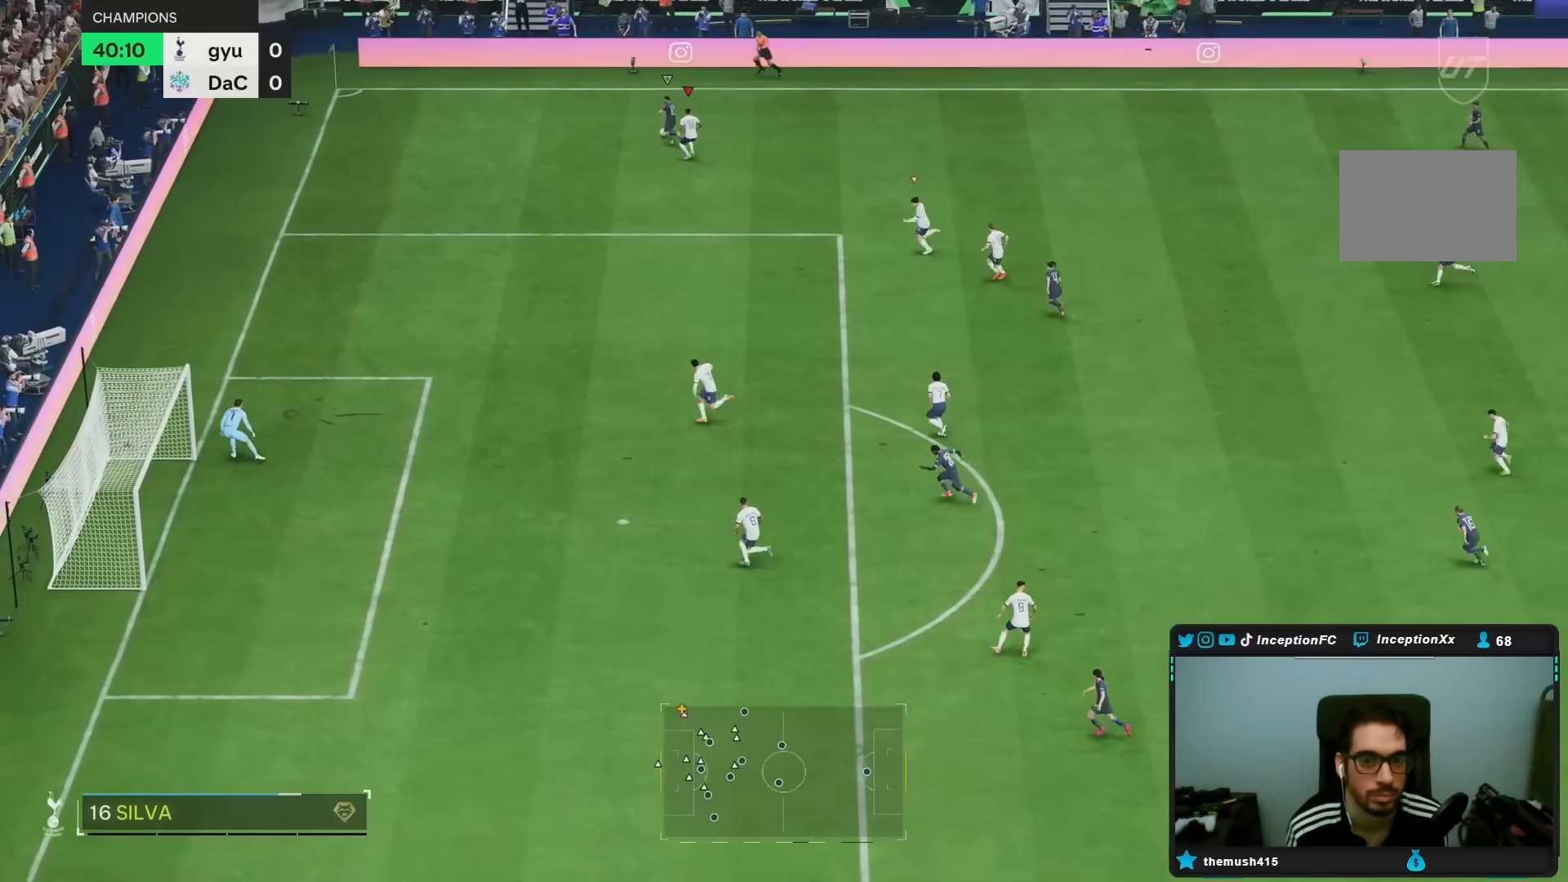
{"dt_ms": 500, "buttons": [], "left_stick": "up-left", "right_stick": "center", "events": [[133, "R2", "down"], [250, "left_stick", "left"], [350, "L2", "up"], [450, "left_stick", "up-left"], [483, "R2", "up"]]}
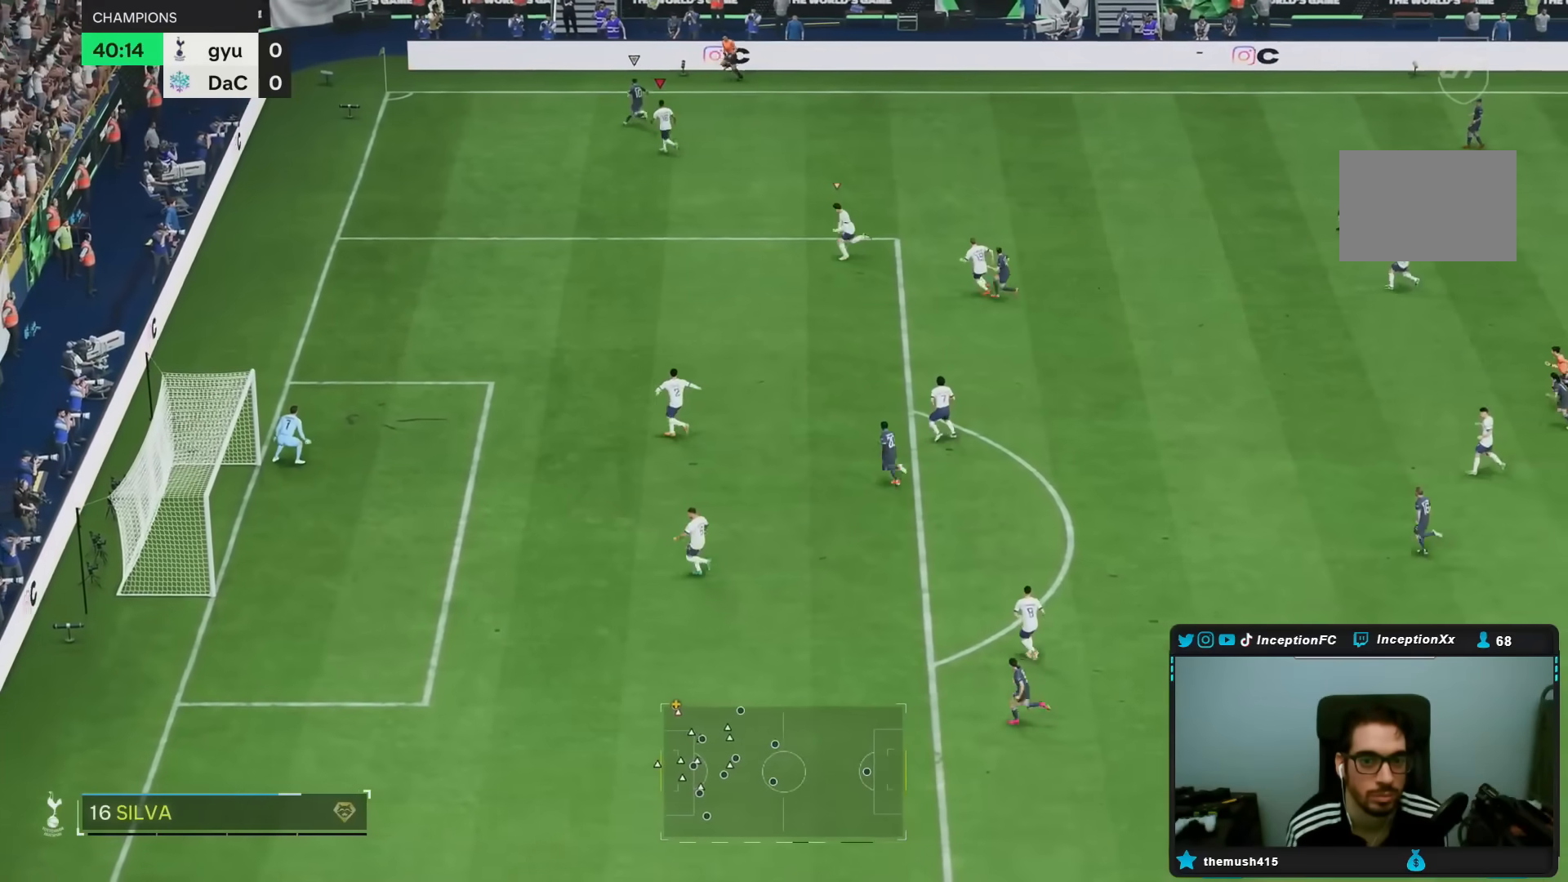
{"dt_ms": 500, "buttons": ["R2"], "left_stick": "right", "right_stick": "center"}
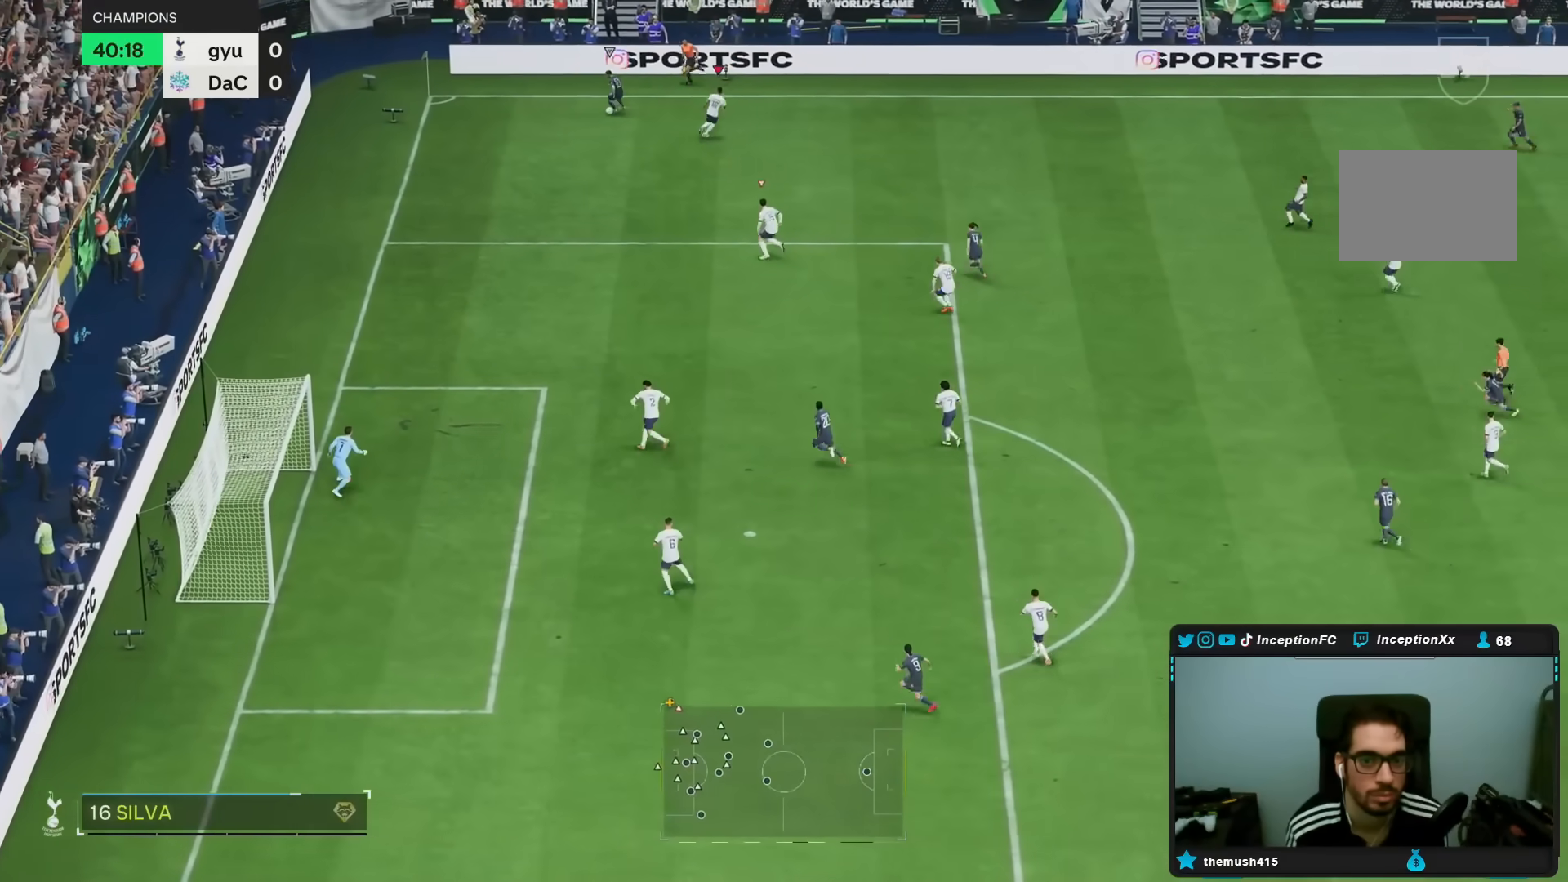
{"dt_ms": 500, "buttons": ["L2"], "left_stick": "down-left", "right_stick": "center", "events": [[100, "R2", "up"], [150, "L2", "down"], [183, "left_stick", "left"], [283, "left_stick", "down-left"]]}
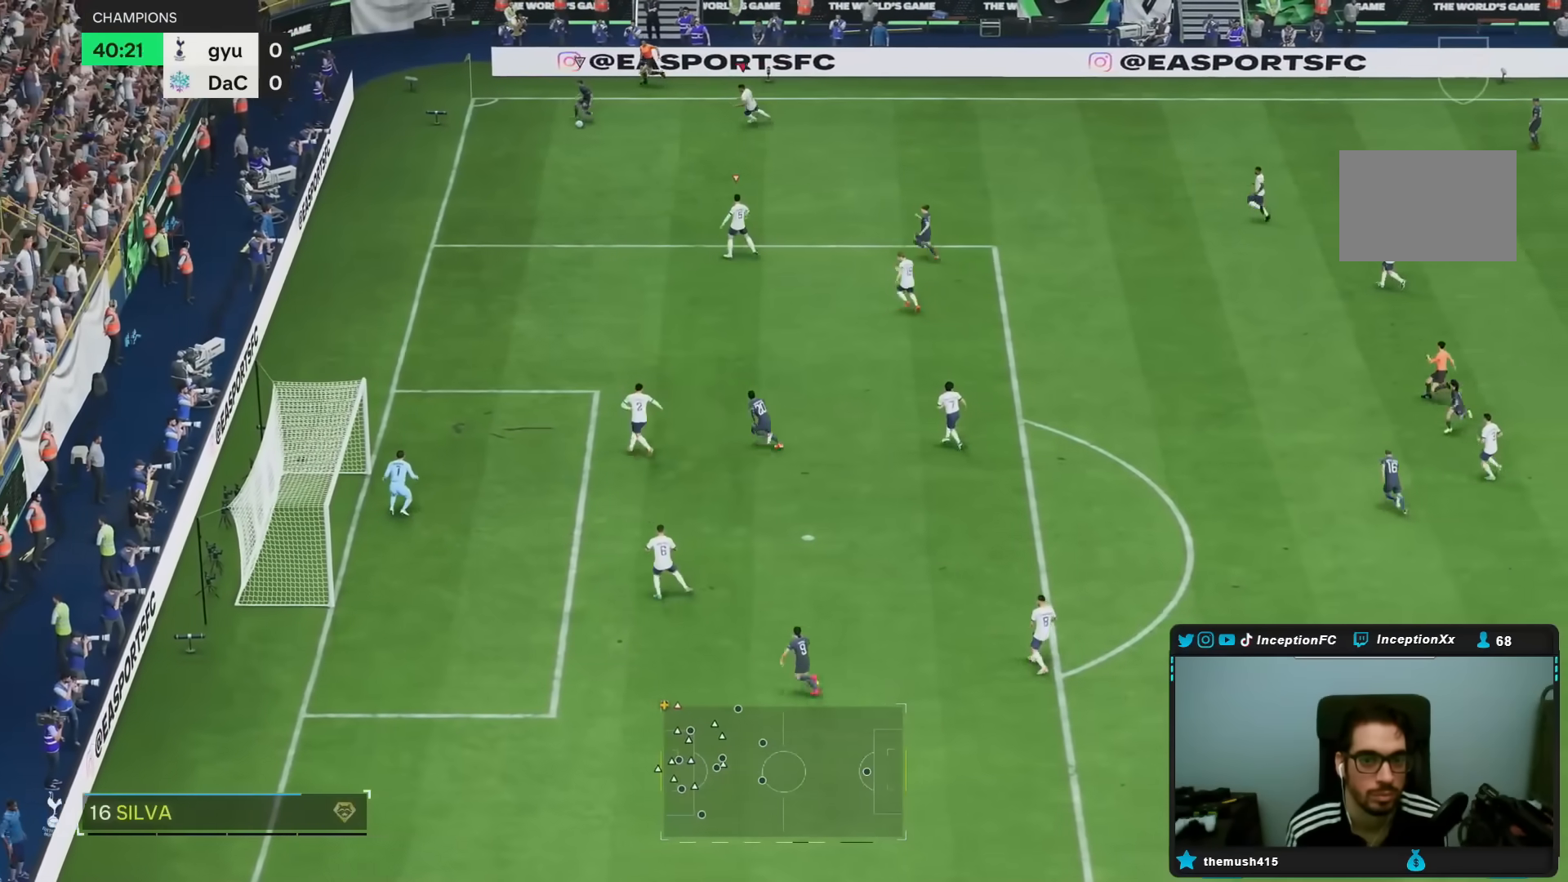
{"dt_ms": 500, "buttons": [], "left_stick": "left", "right_stick": "center", "events": [[100, "right_stick", "down"], [250, "left_stick", "left"], [300, "L2", "up"], [300, "right_stick", "center"]]}
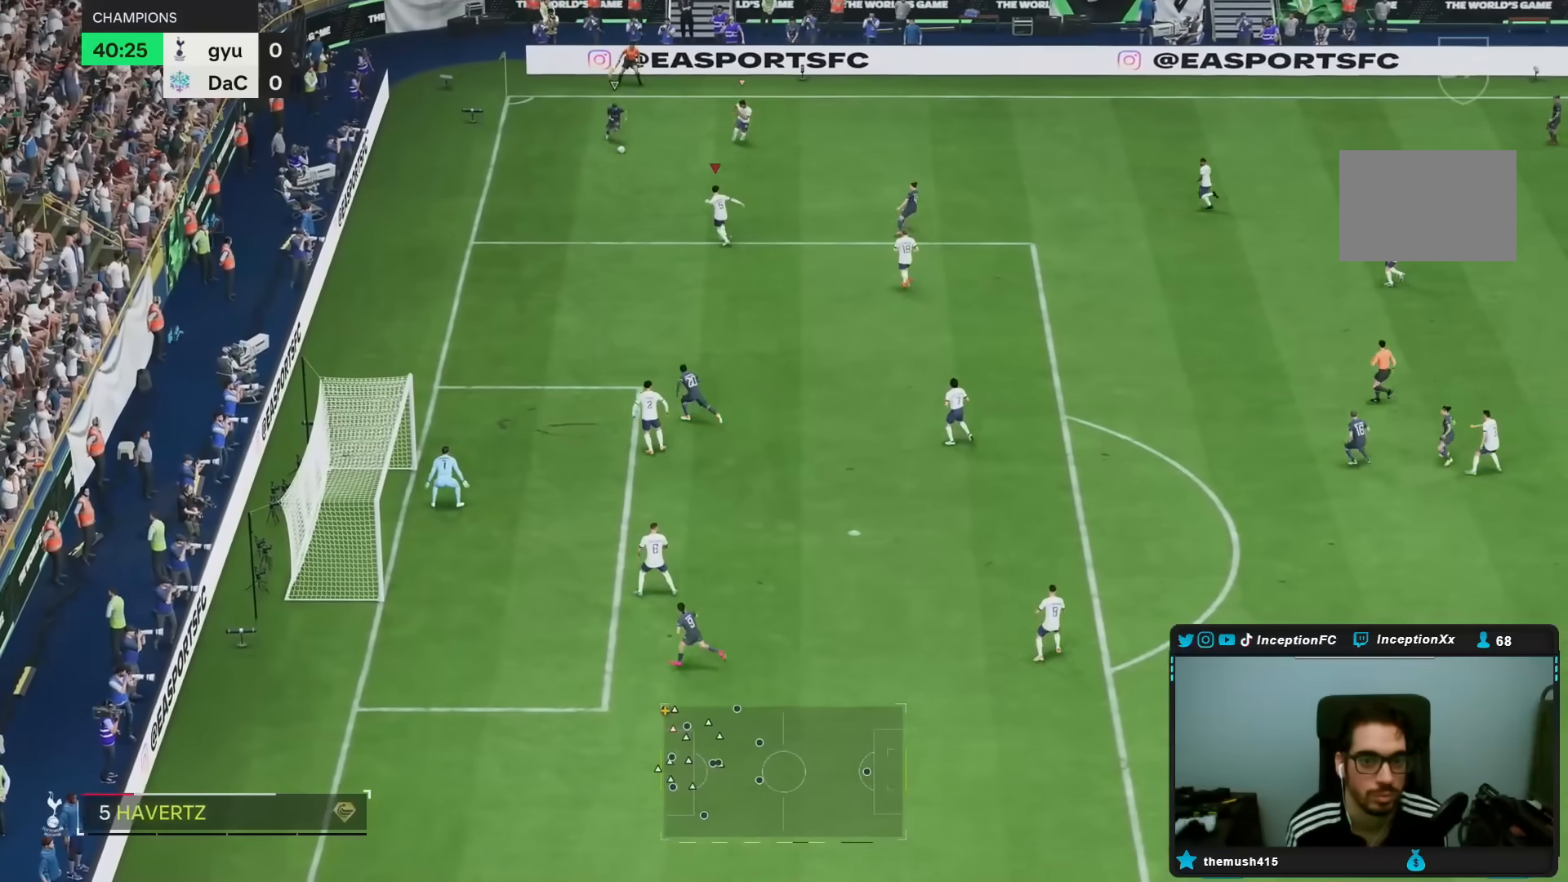
{"dt_ms": 500, "buttons": ["L2"], "left_stick": "down-left", "right_stick": "center", "events": [[117, "left_stick", "right"], [133, "L2", "down"], [350, "left_stick", "left"], [417, "left_stick", "down-left"]]}
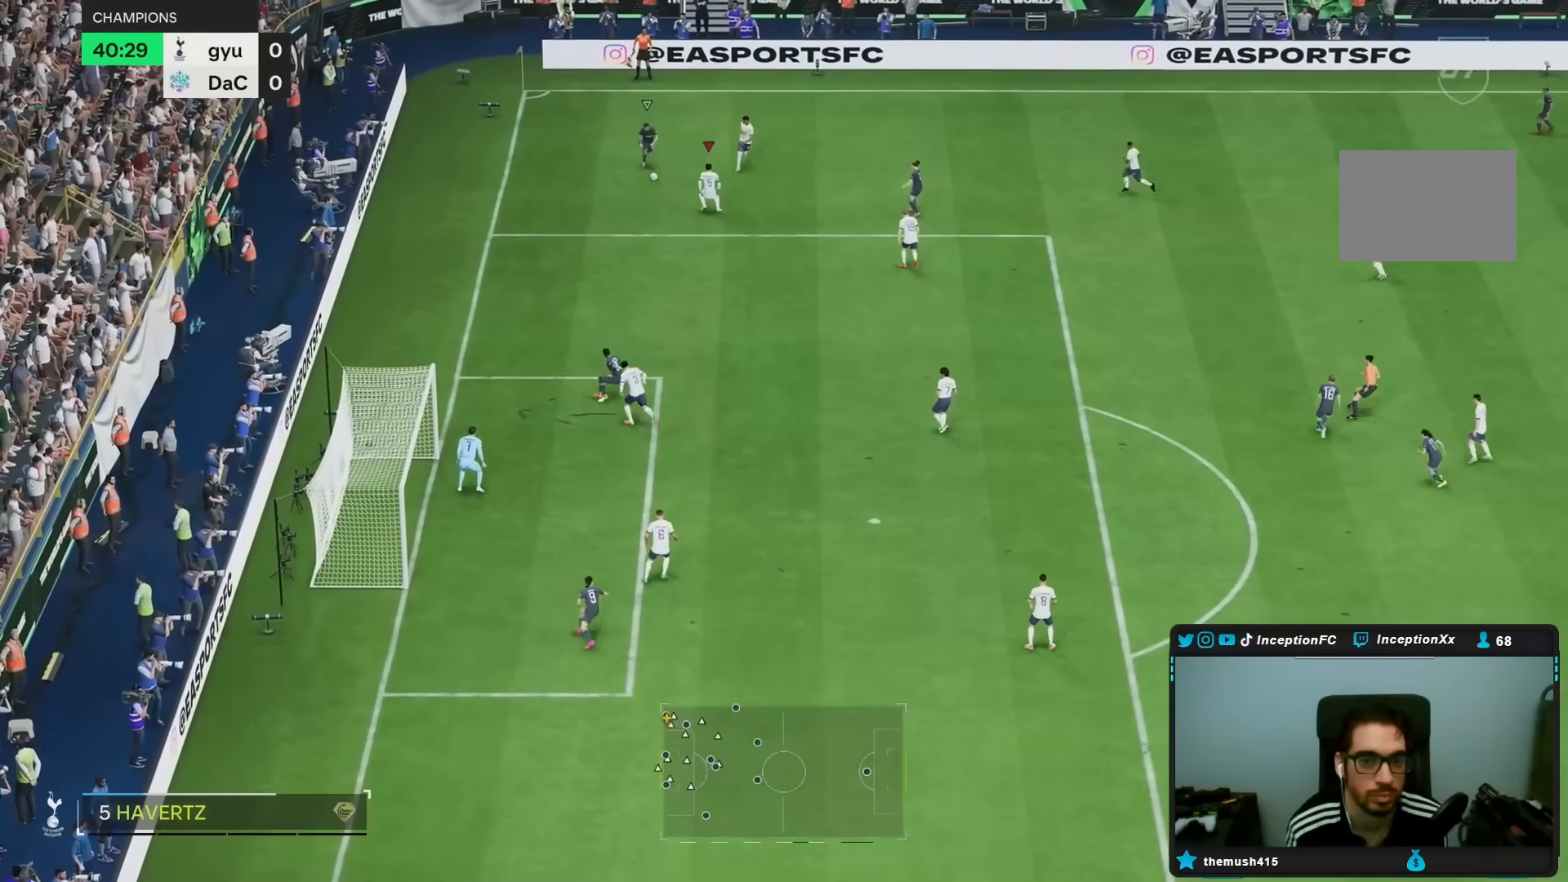
{"dt_ms": 500, "buttons": ["L2"], "left_stick": "down-left", "right_stick": "center", "events": [[167, "left_stick", "down"], [367, "left_stick", "down-left"]]}
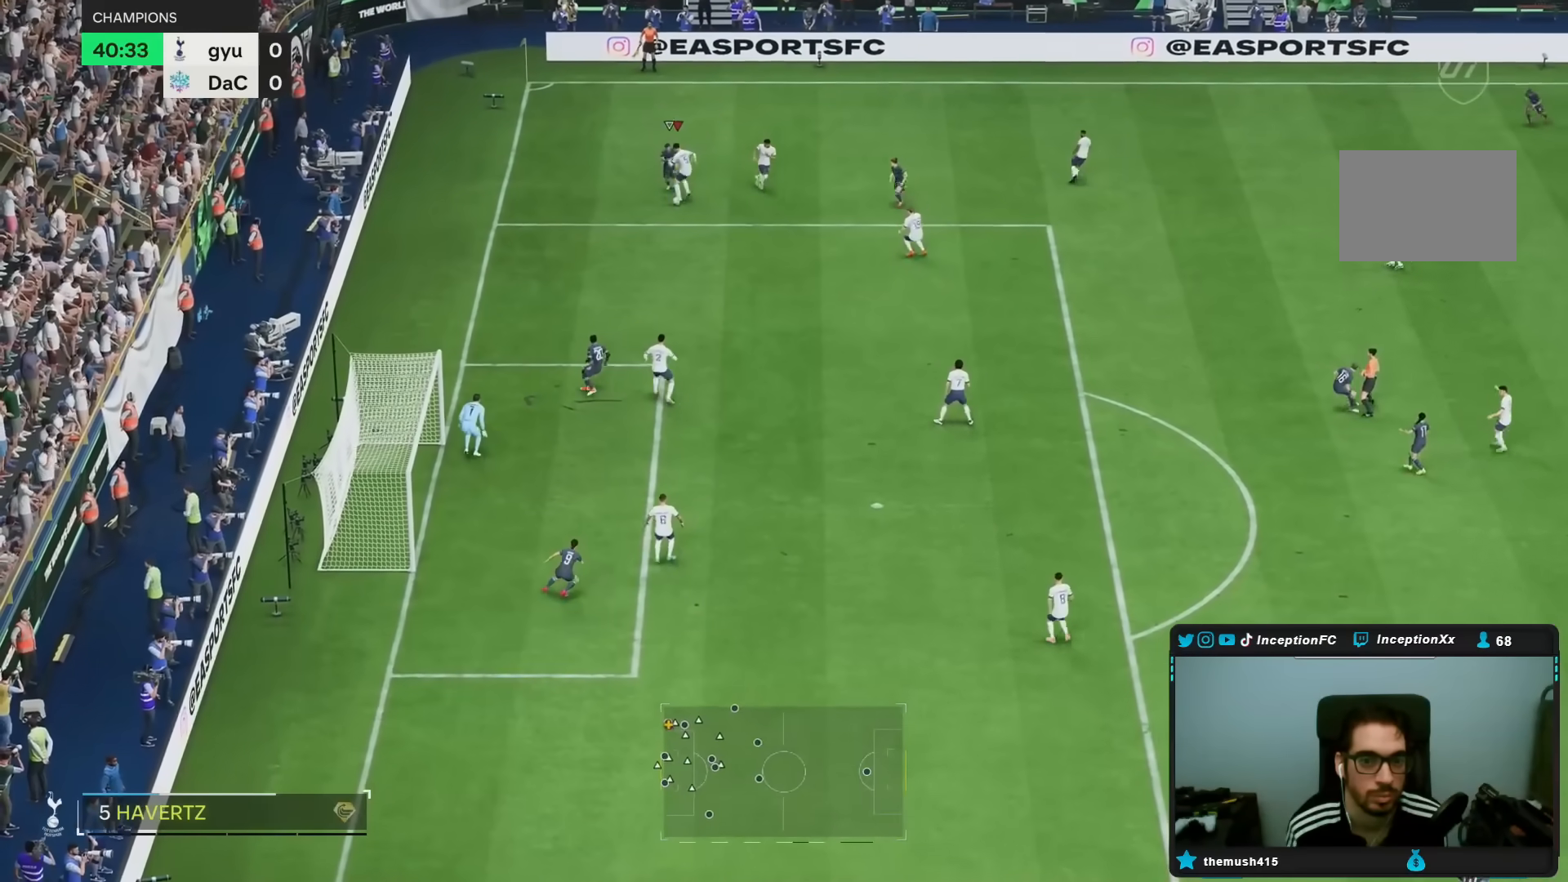
{"dt_ms": 500, "buttons": ["L2"], "left_stick": "right", "right_stick": "center", "events": [[100, "left_stick", "right"]]}
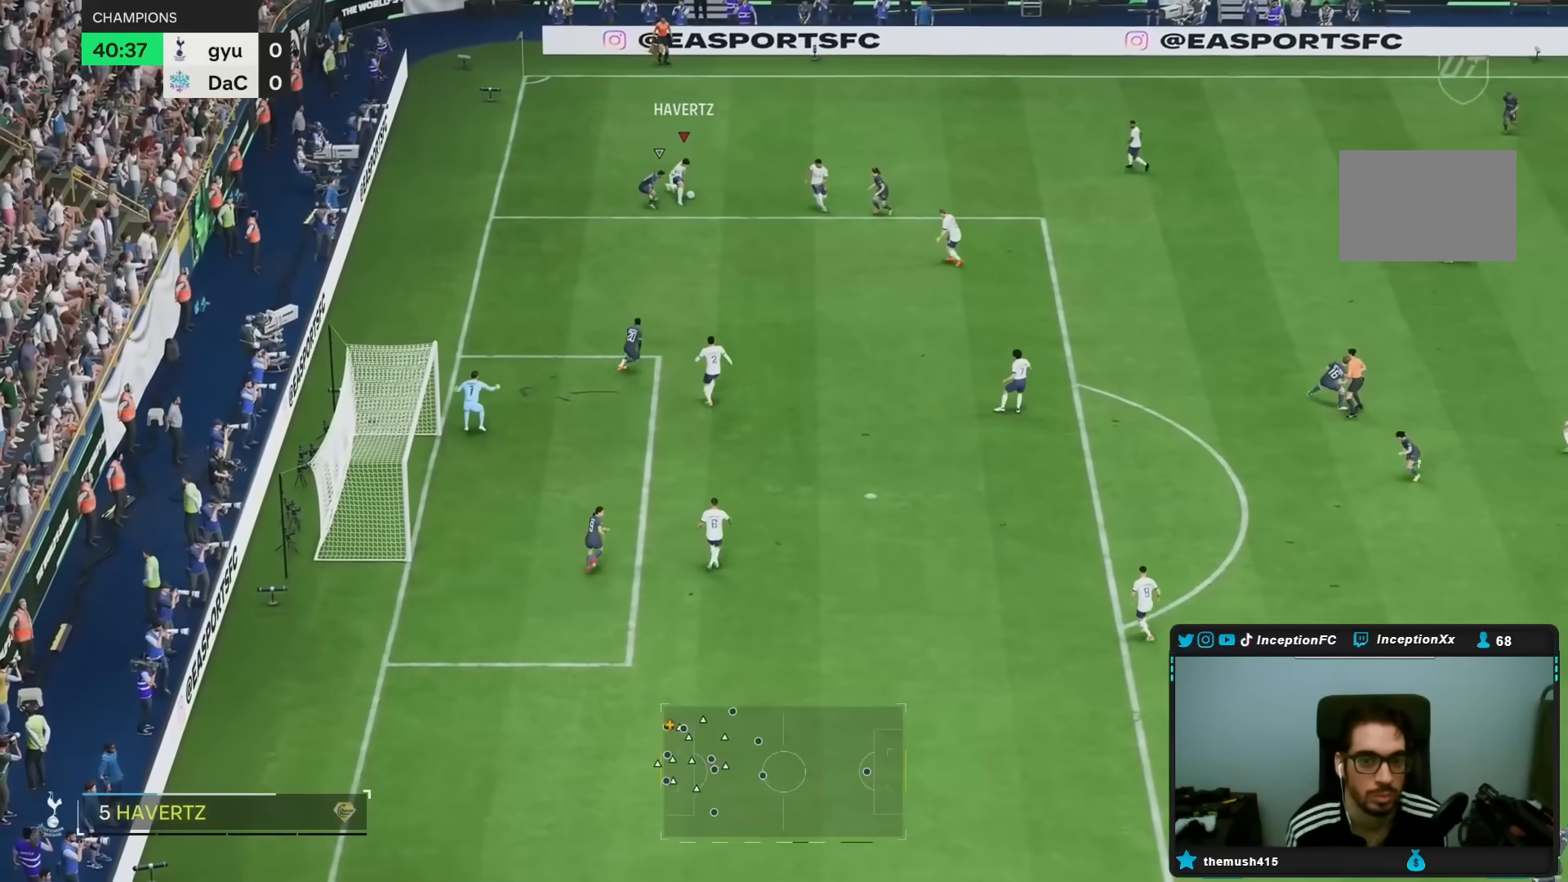
{"dt_ms": 500, "buttons": [], "left_stick": "right", "right_stick": "center", "events": [[83, "L2", "up"], [333, "CROSS", "down"], [500, "CROSS", "up"]]}
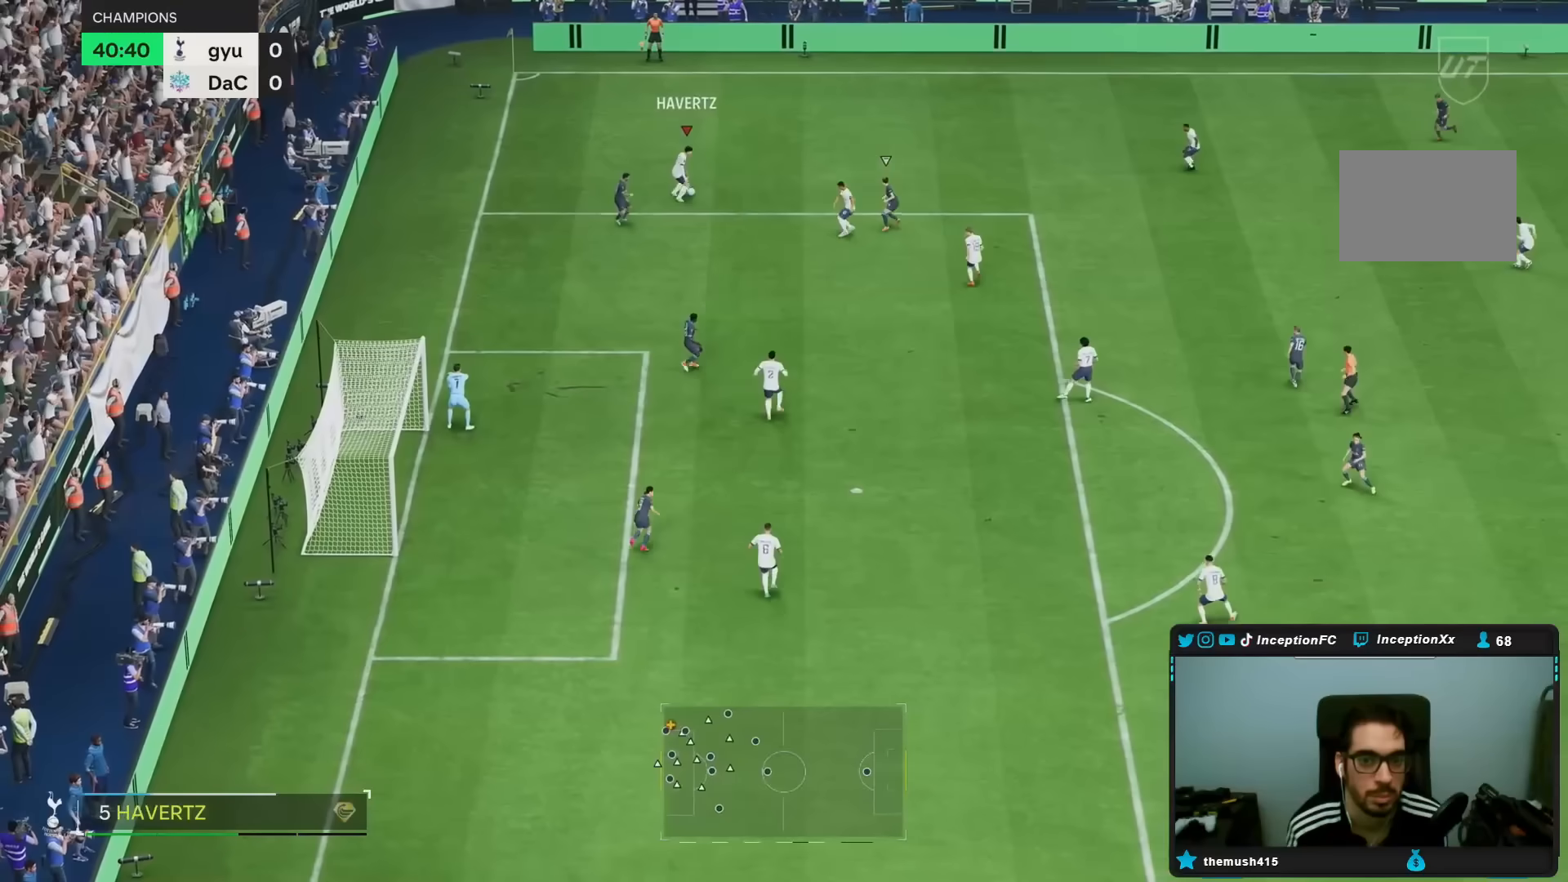
{"dt_ms": 500, "buttons": [], "left_stick": "center", "right_stick": "center", "events": [[450, "left_stick", "center"]]}
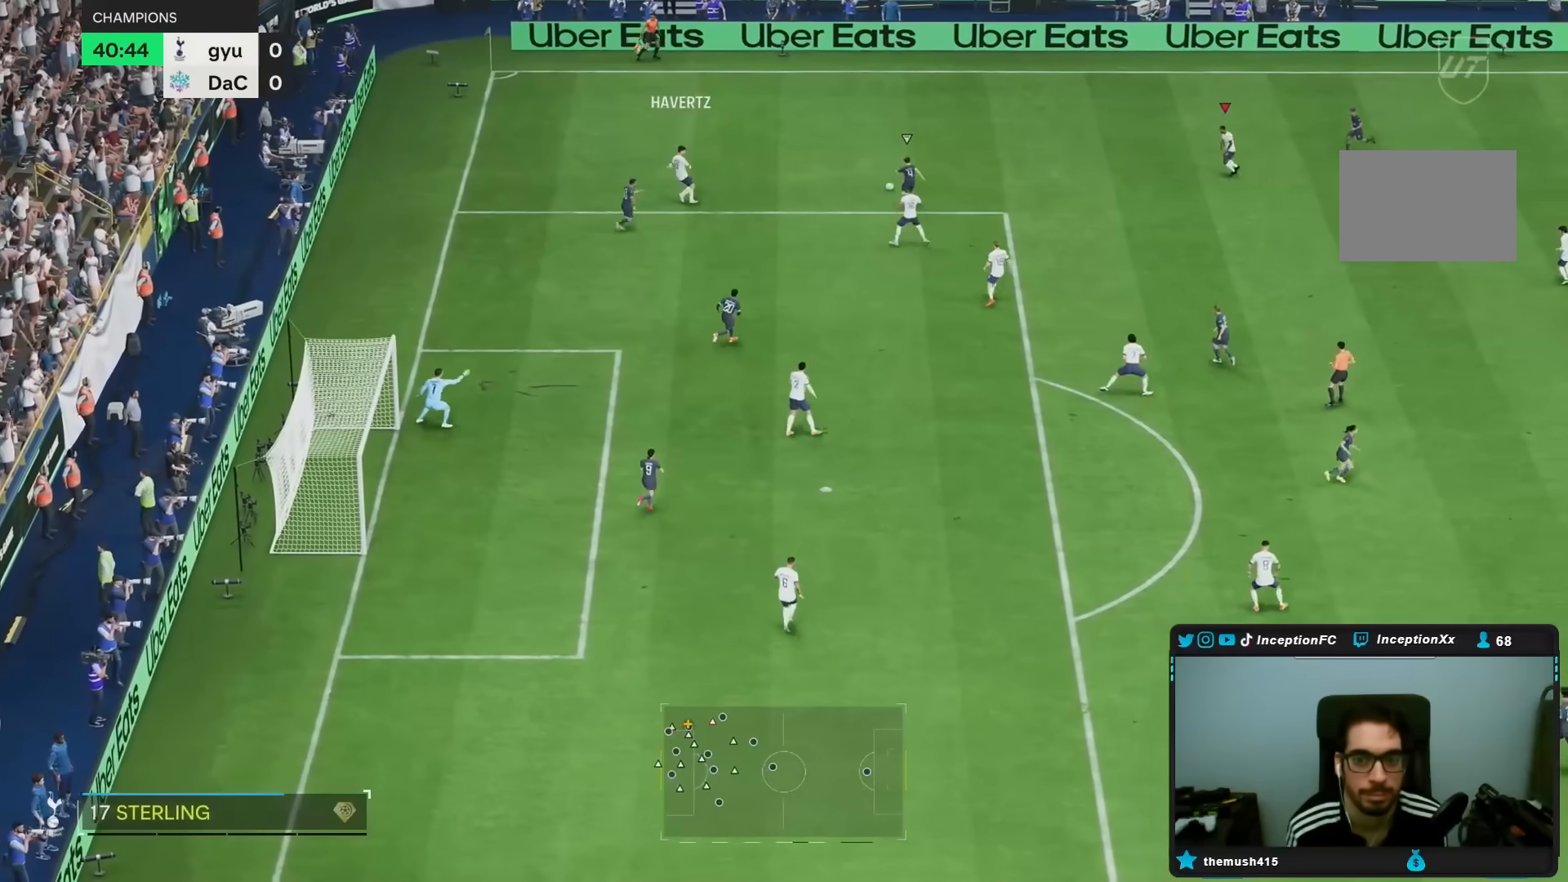
{"dt_ms": 500, "buttons": [], "left_stick": "down-right", "right_stick": "center", "events": [[33, "R2", "down"], [150, "R2", "up"], [250, "L1", "down"], [267, "left_stick", "down-right"], [350, "L1", "up"]]}
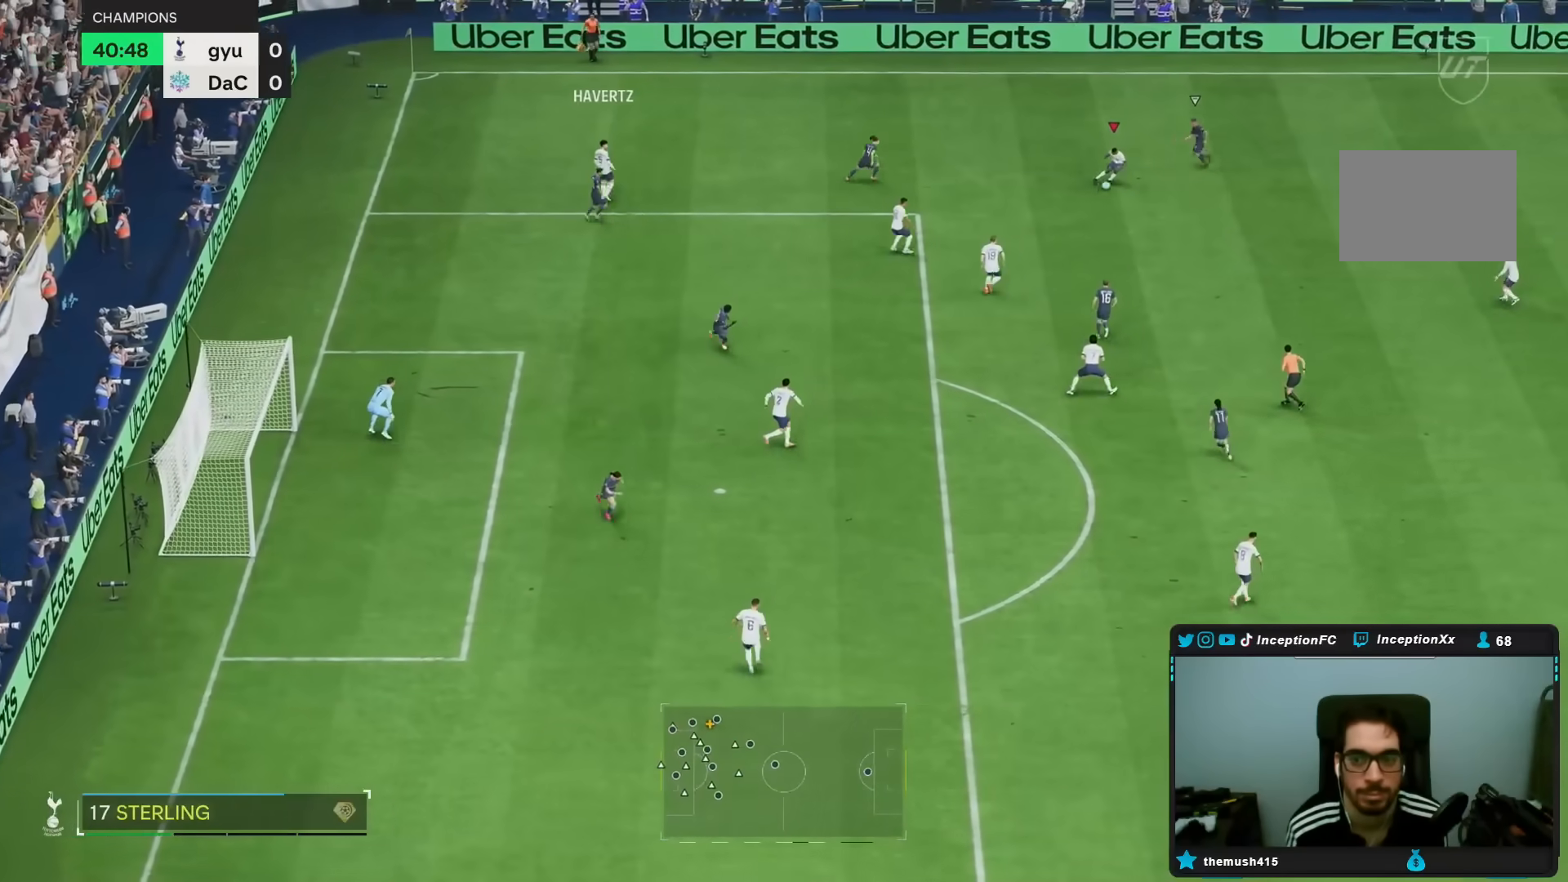
{"dt_ms": 500, "buttons": ["R2"], "left_stick": "center", "right_stick": "center", "events": [[300, "left_stick", "center"], [367, "R2", "down"]]}